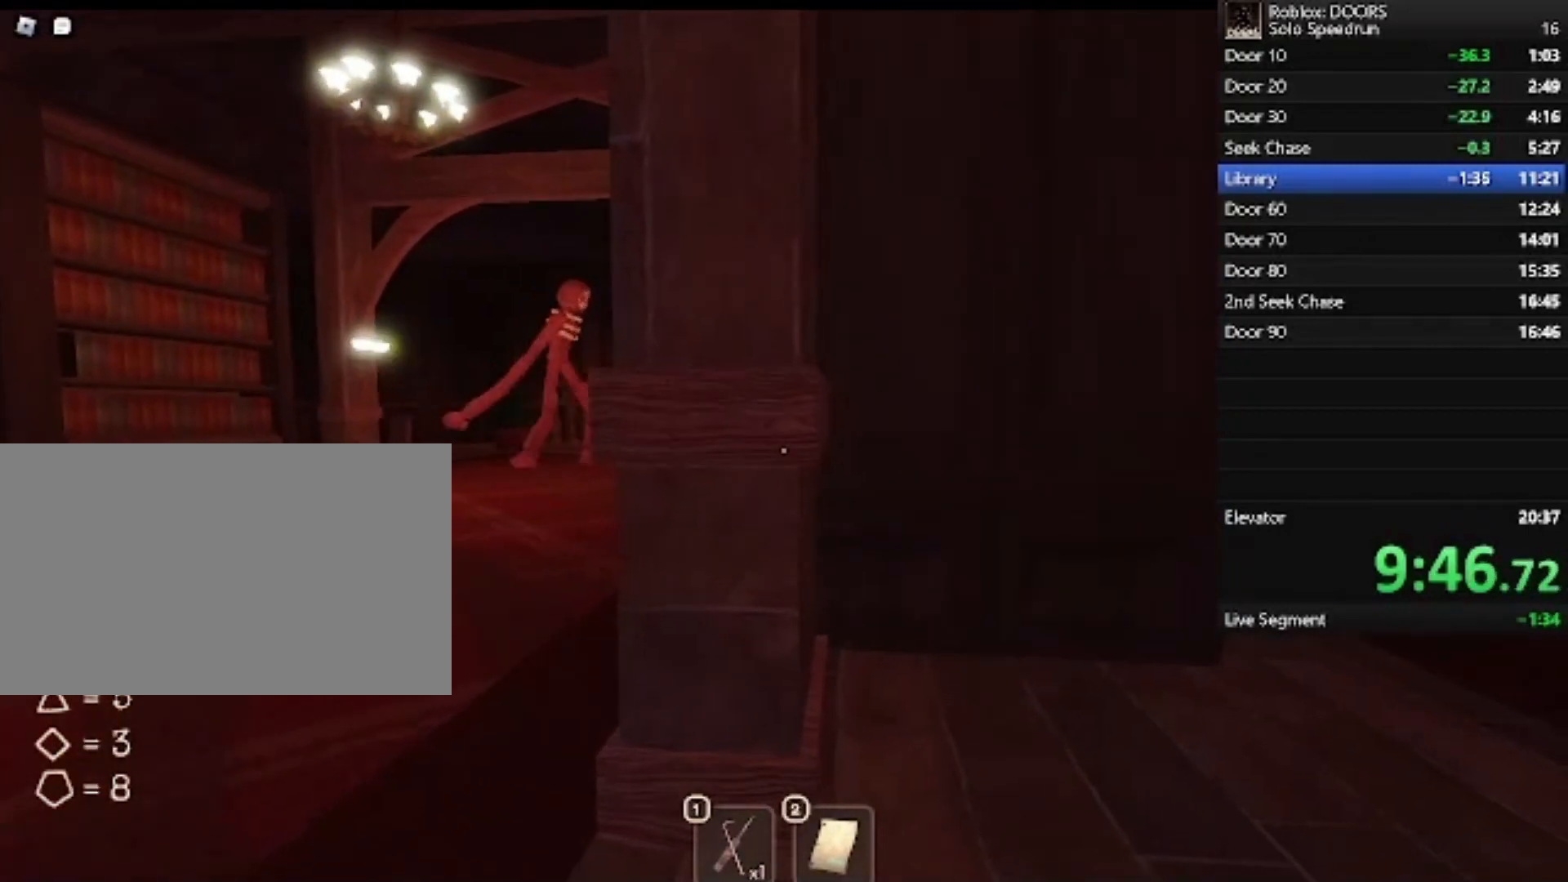
Gameplay with keyboard and mouse; each line is a JSON object with the keys and mouse buttons held at the frame after it. "events" lists presses ("down") and releases ("up") of "1", "2", "3", "4", "5", "a", "alt", "c", "caps_lock", "ctrl", "d", "e", "f", "g", "q", "r", "s", "shift", "space", "t", "tab", "v", "w", "x", "z", "mouse_left", "mouse_wheel" and "mouse_right" between this image and that frame as [ms after this image, input, new state], when the widget could be followed in between. "mouse_left", "mouse_wheel", "mouse_right" = the "left", "wheel", "right" buttons of the "mouse" list. No other keys are recorded. "wheel" means that the mouse wheel is clicked or scrolled. Not read: mouse_move.
{"keys": [], "mouse": [], "events": []}
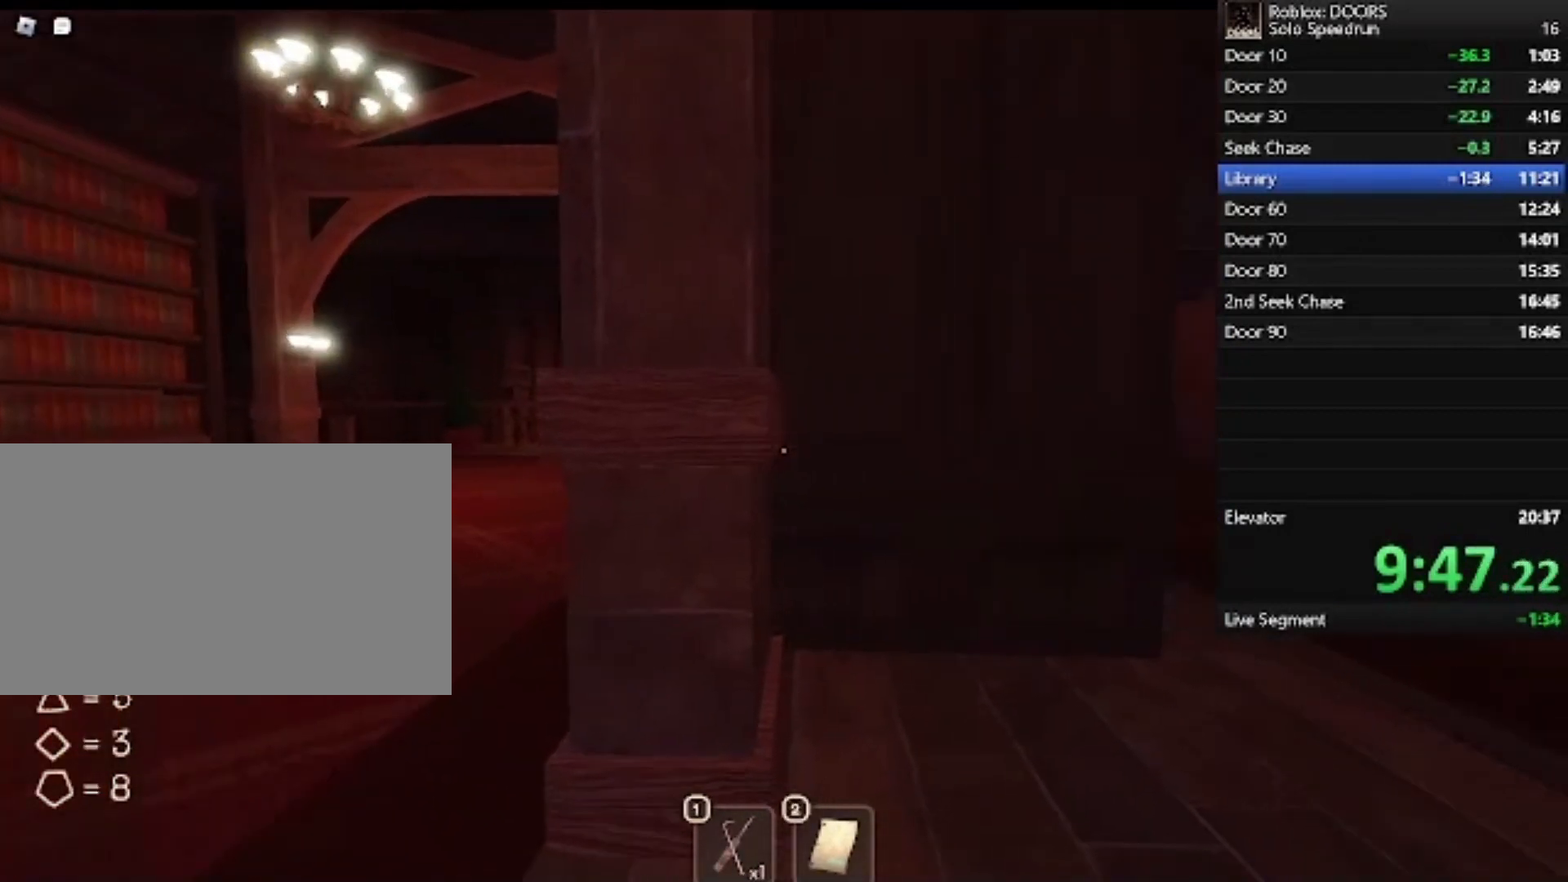
{"keys": [], "mouse": [], "events": []}
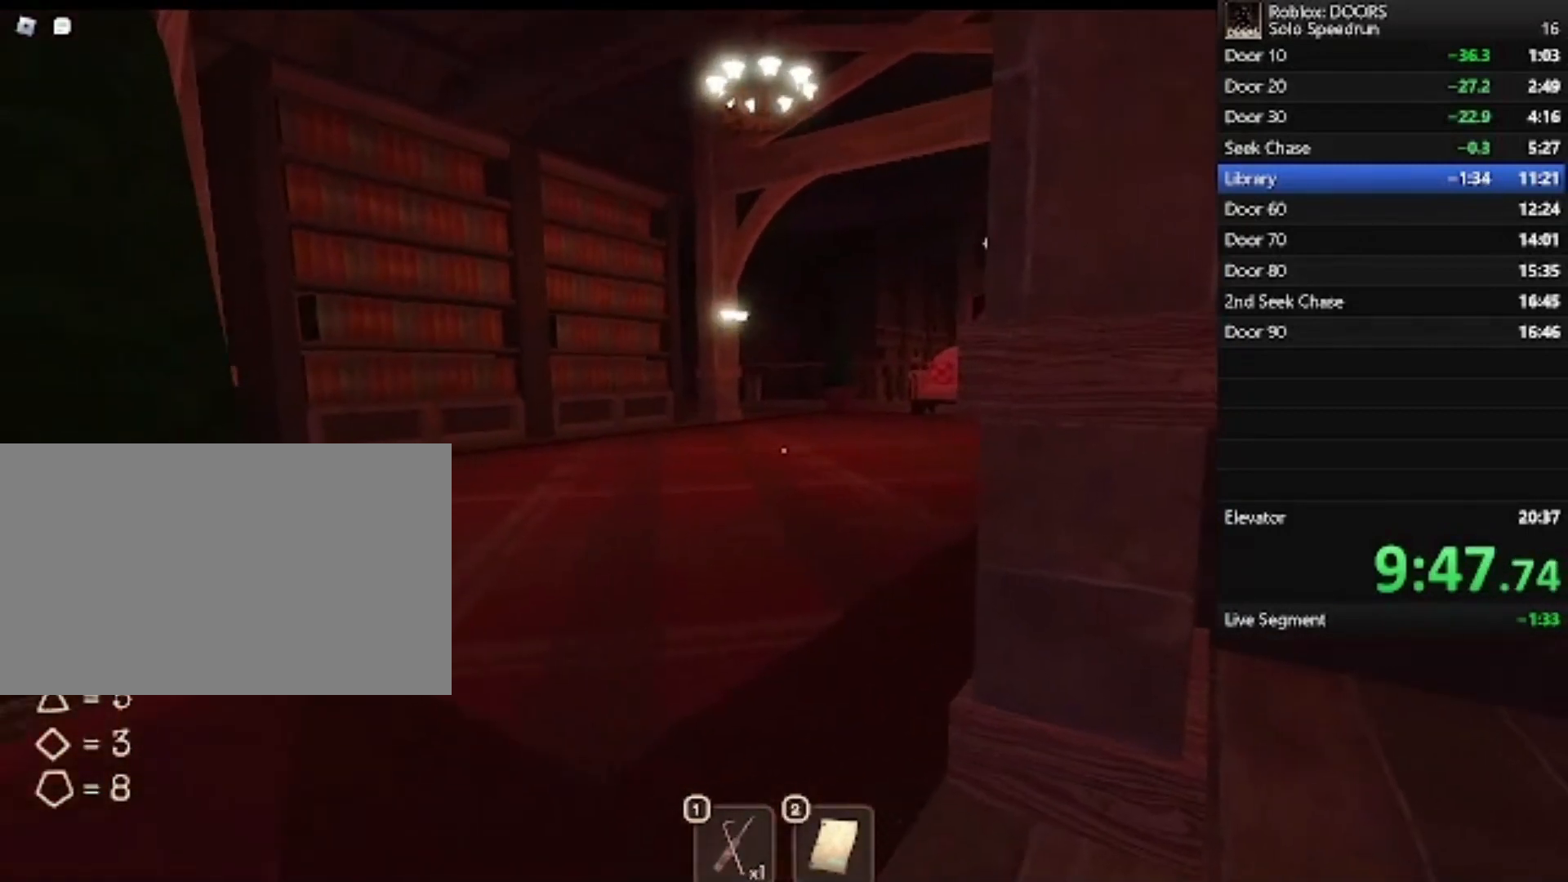
{"keys": ["w"], "mouse": [], "events": [[200, "w", "down"]]}
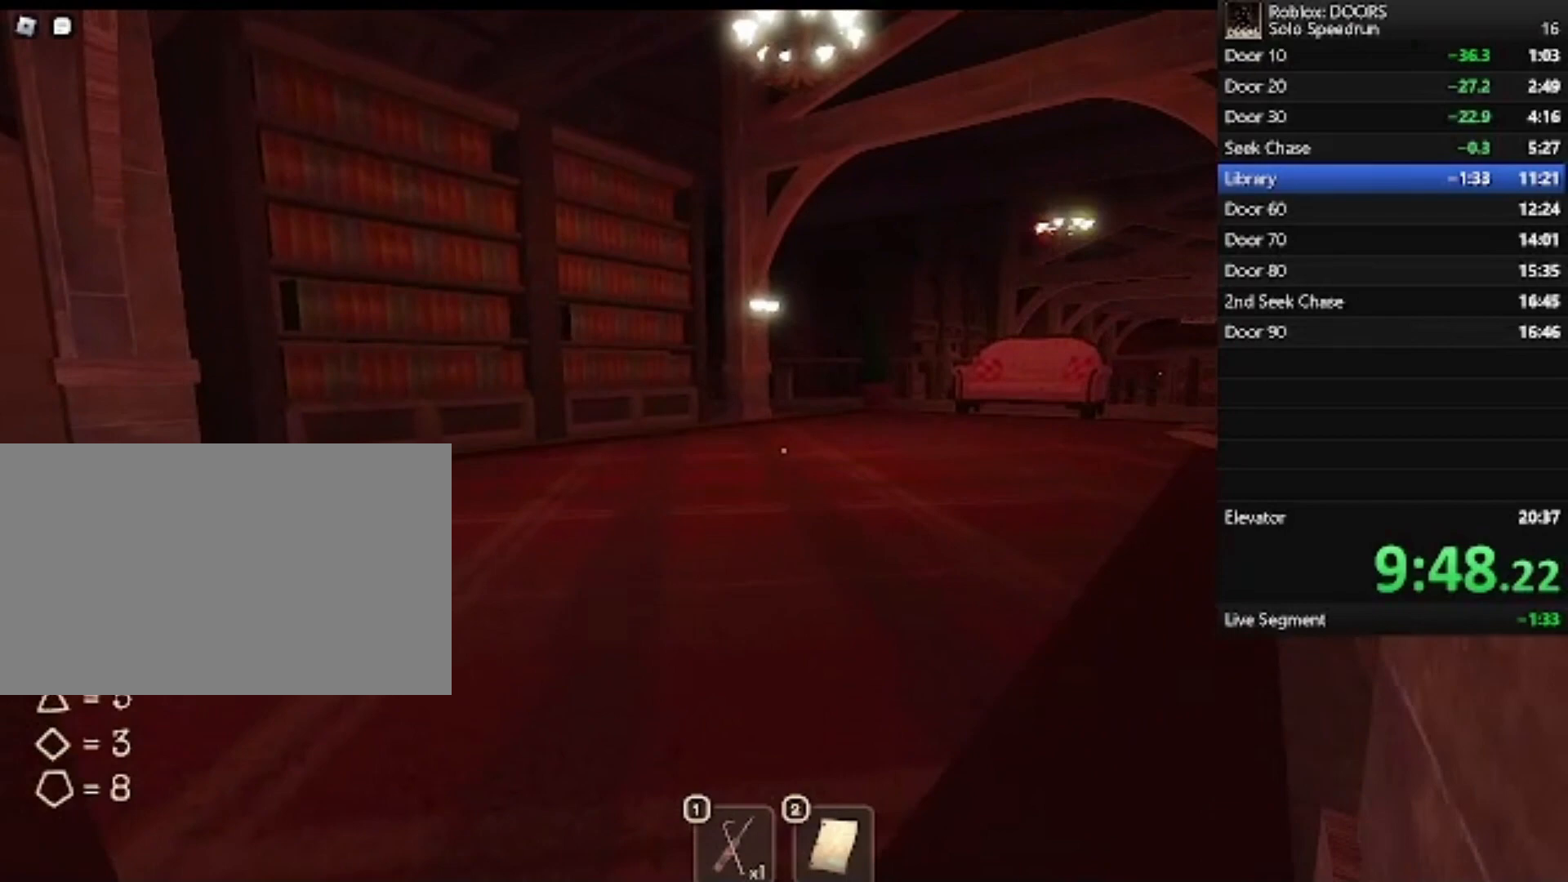
{"keys": ["a", "w"], "mouse": [], "events": [[167, "a", "down"]]}
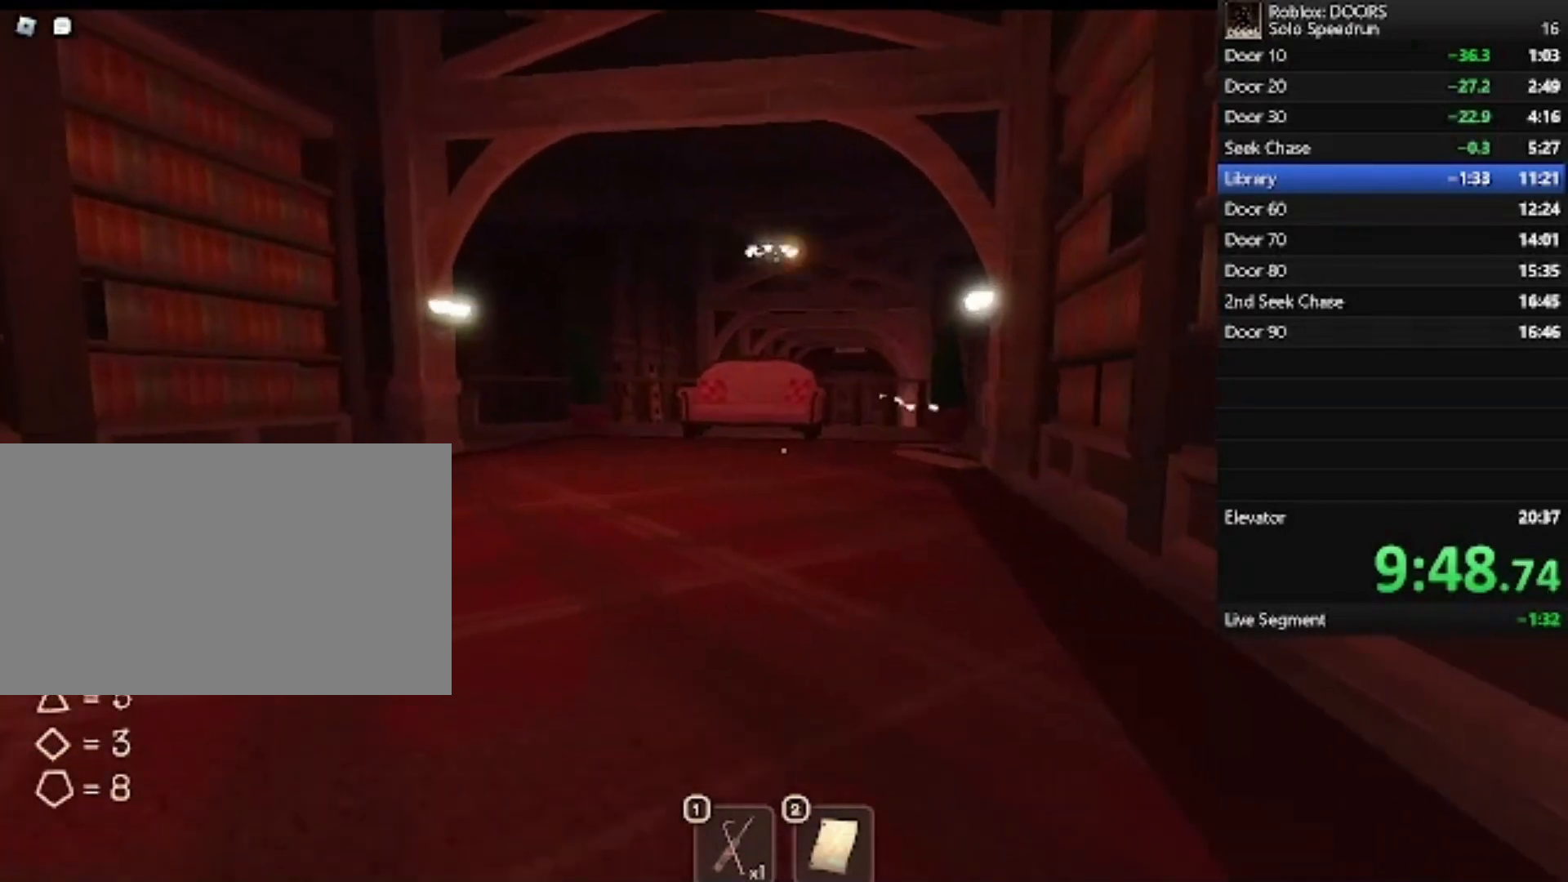
{"keys": ["a", "w"], "mouse": [], "events": []}
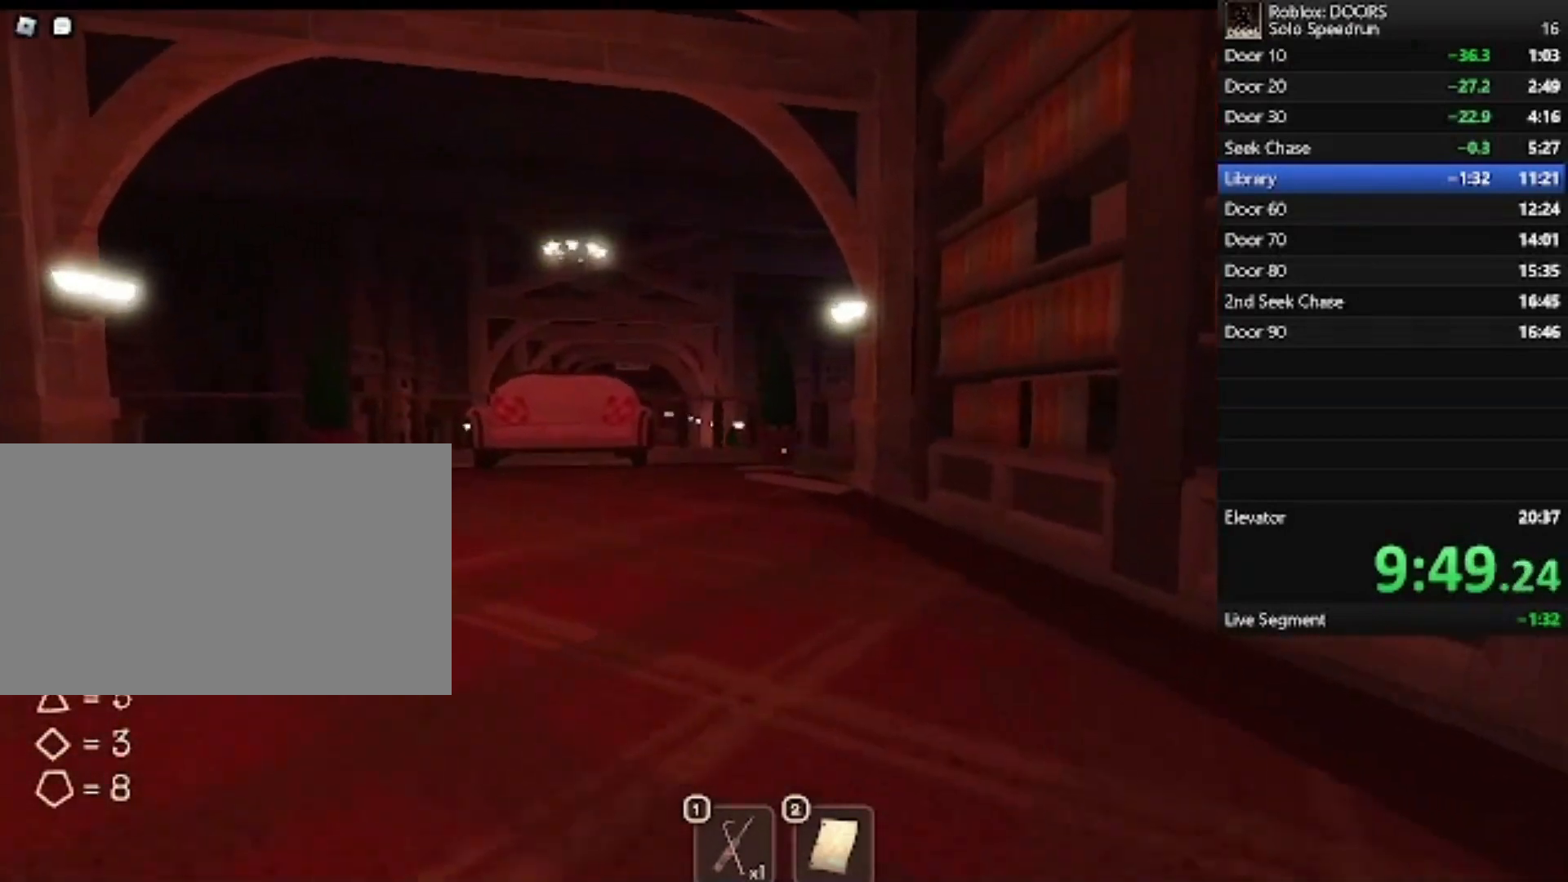
{"keys": ["a", "w"], "mouse": [], "events": []}
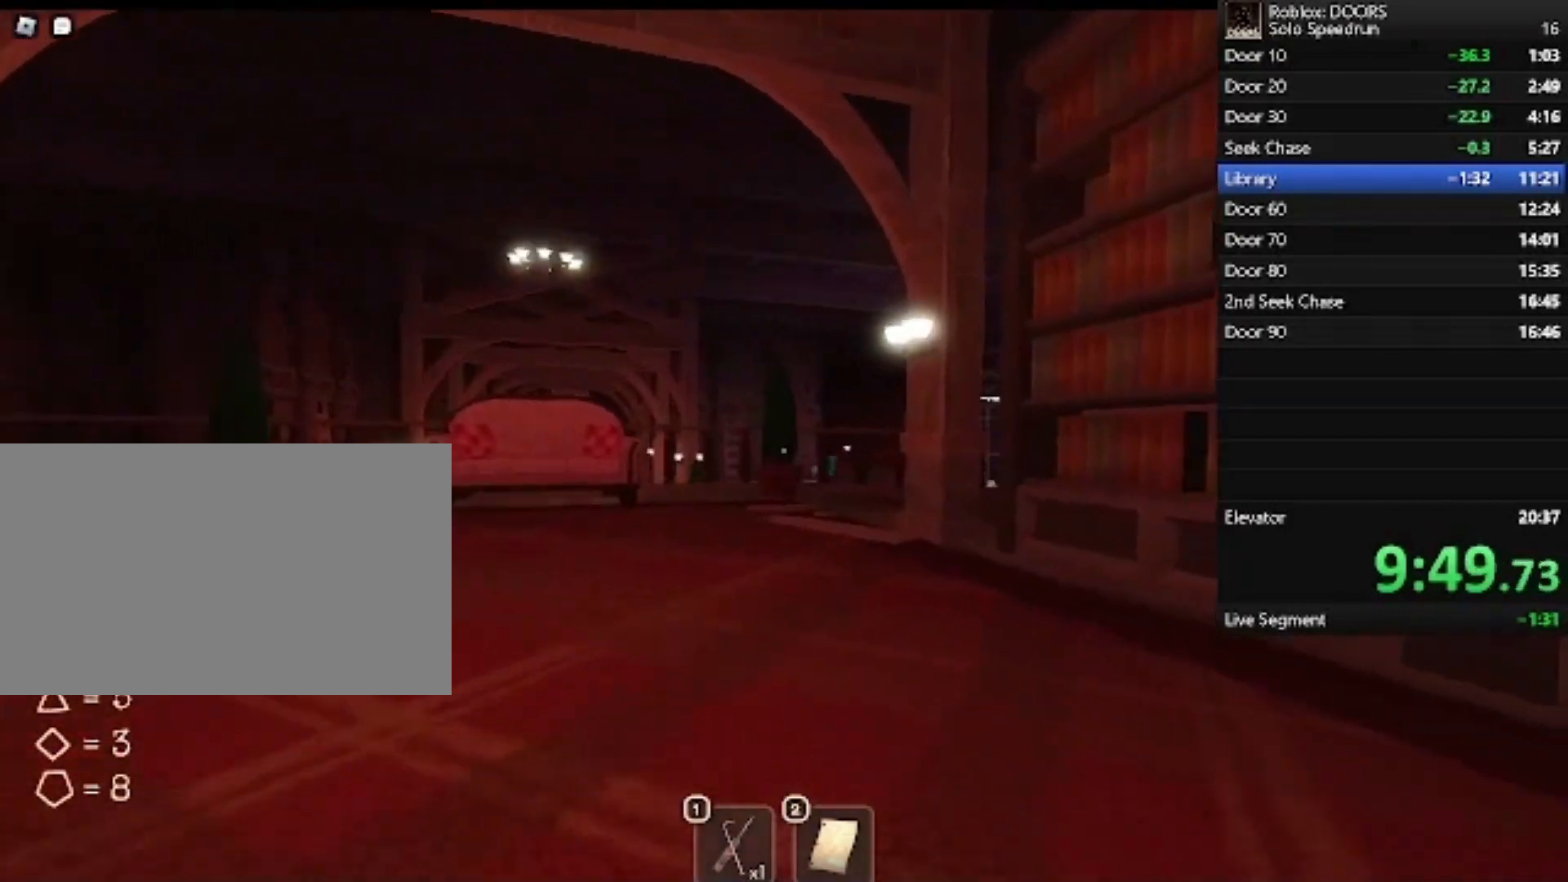
{"keys": ["a"], "mouse": [], "events": [[500, "w", "up"]]}
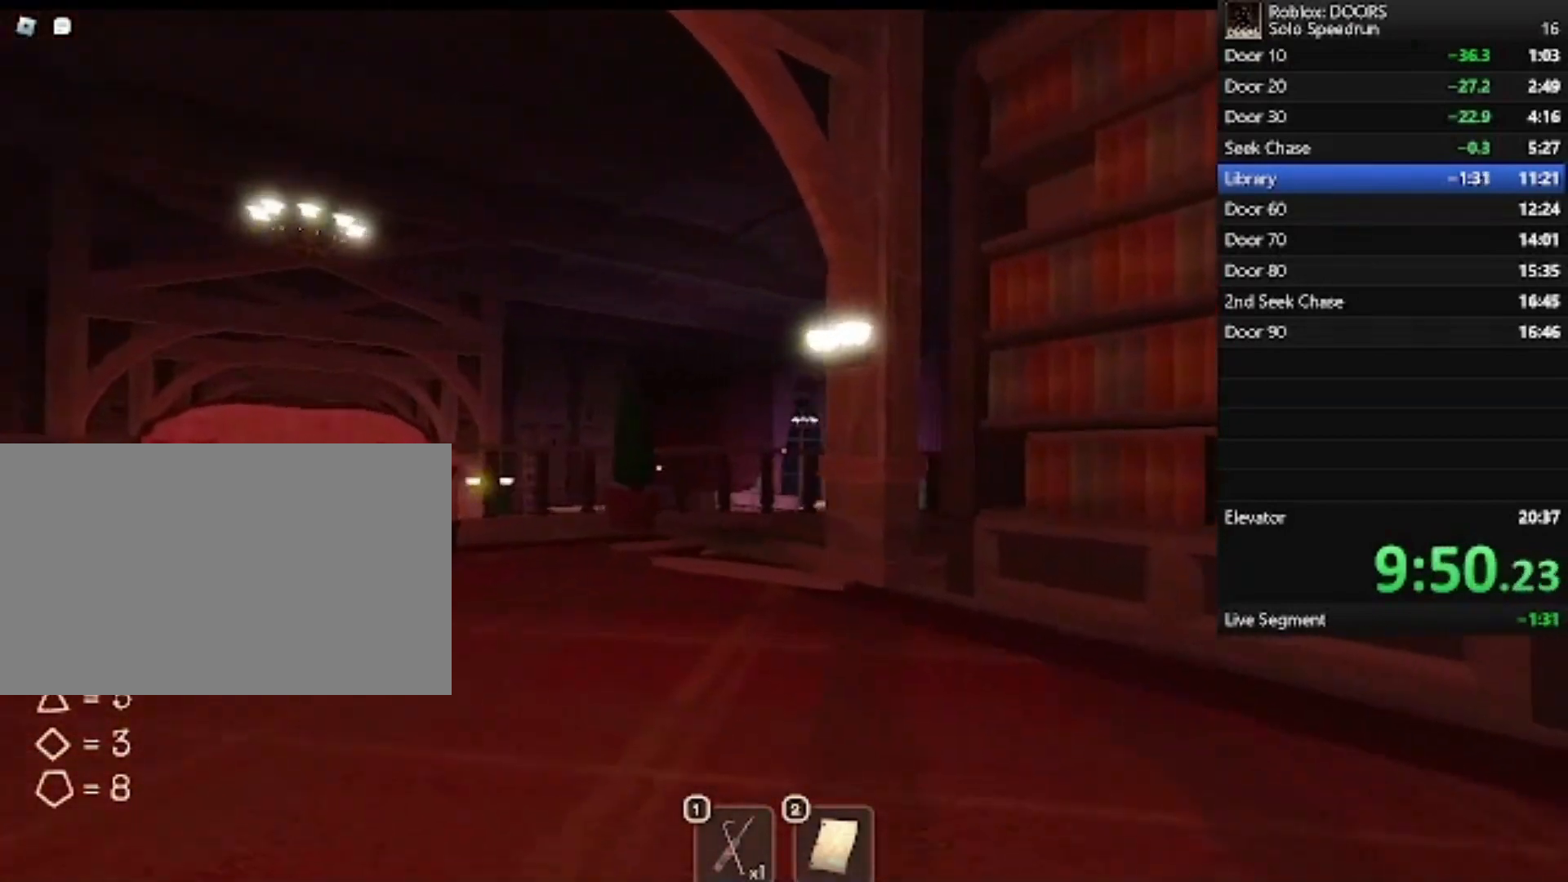
{"keys": ["d"], "mouse": [], "events": [[100, "a", "up"], [100, "d", "down"]]}
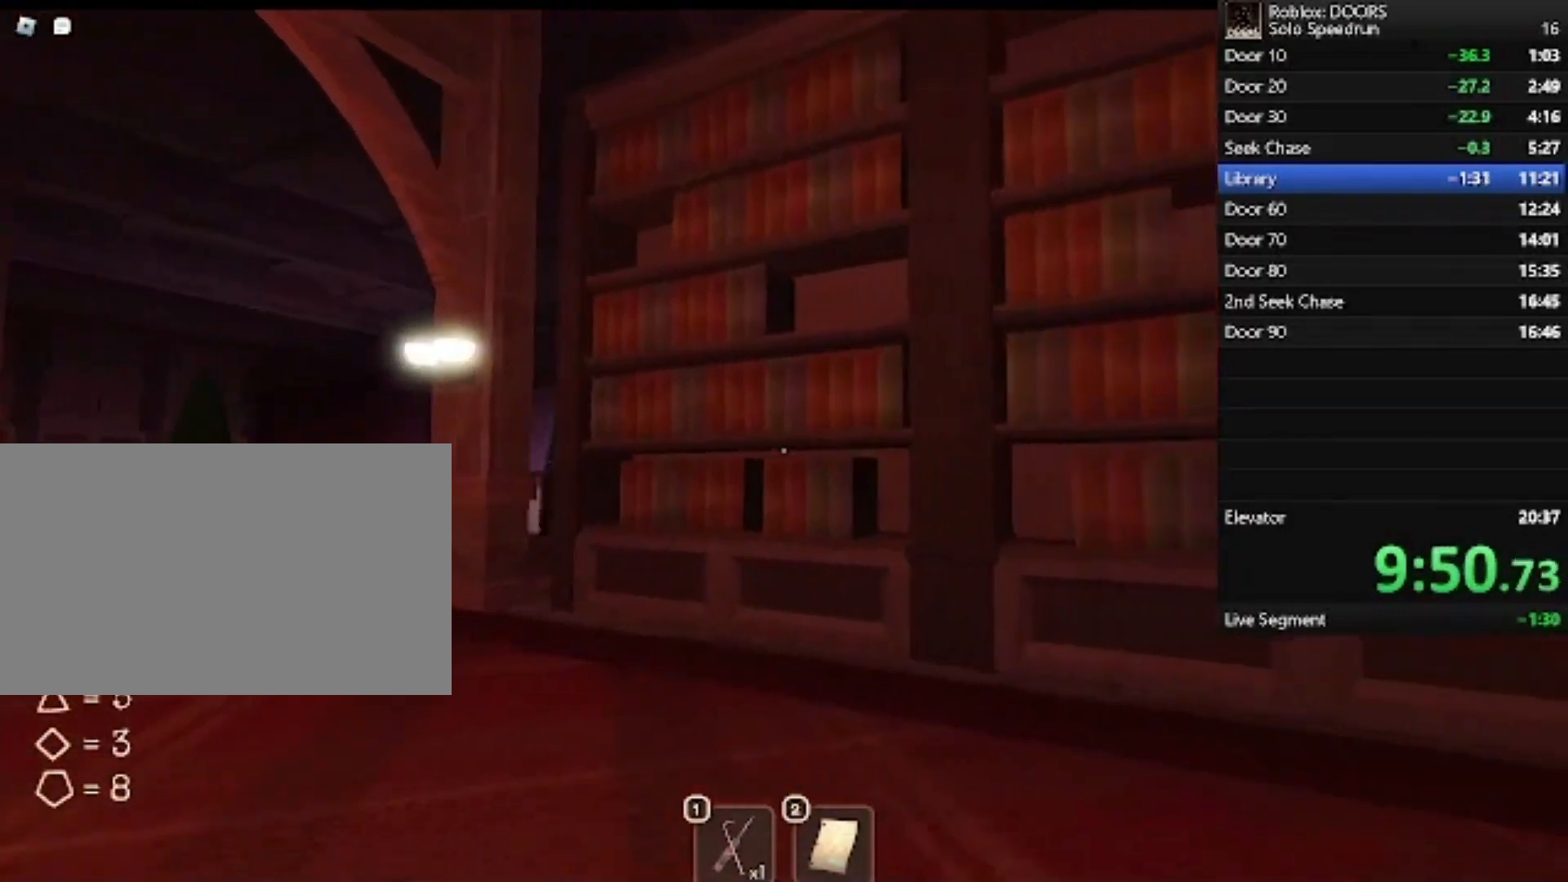
{"keys": ["d", "w"], "mouse": [], "events": [[300, "w", "down"]]}
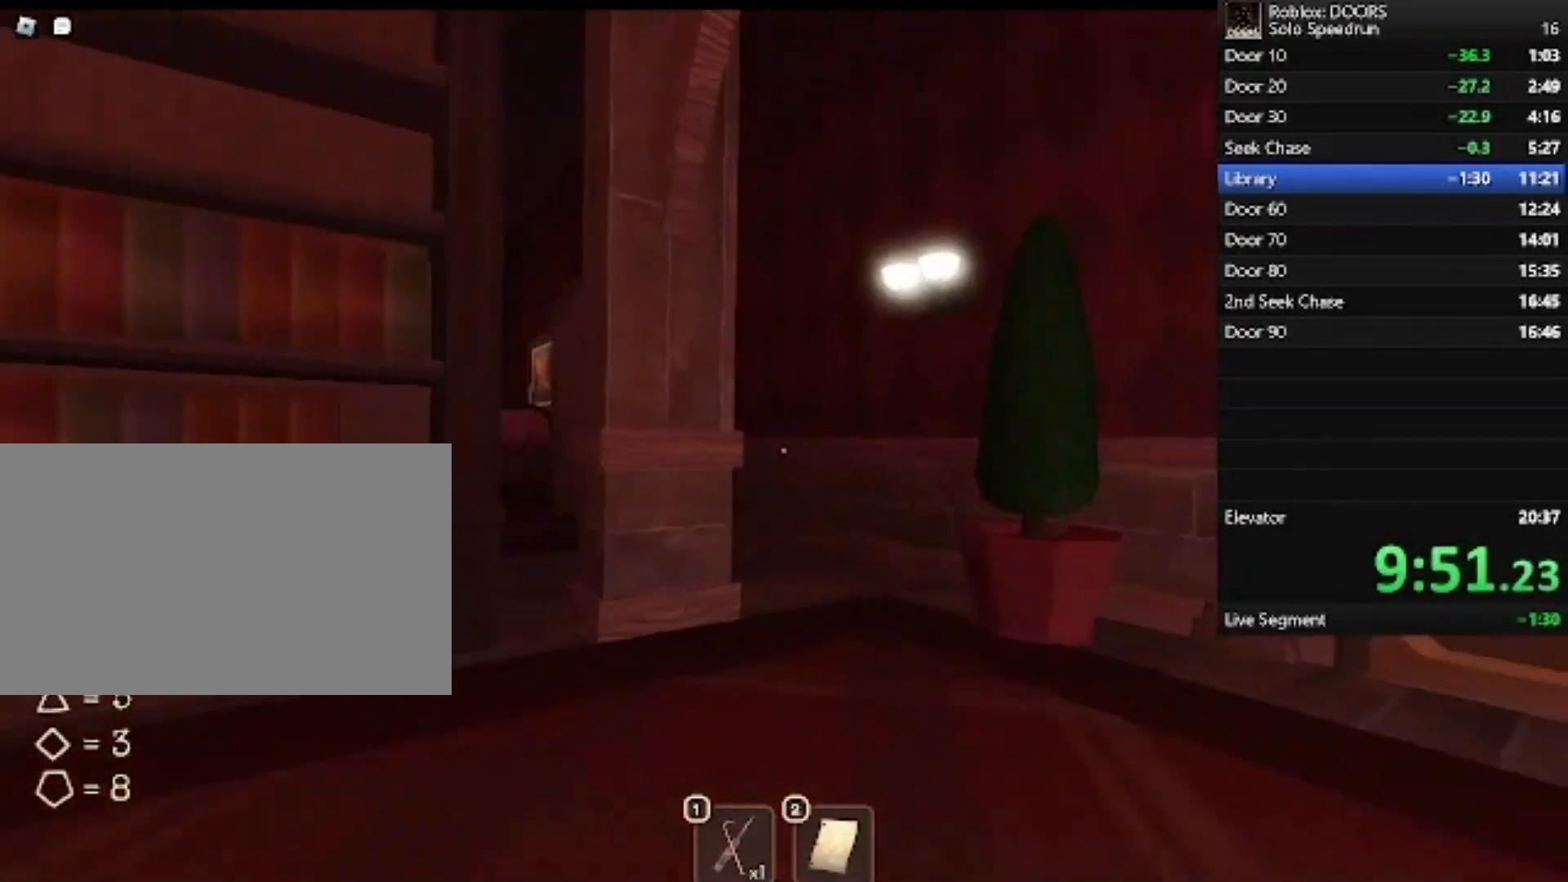
{"keys": ["d", "w"], "mouse": [], "events": []}
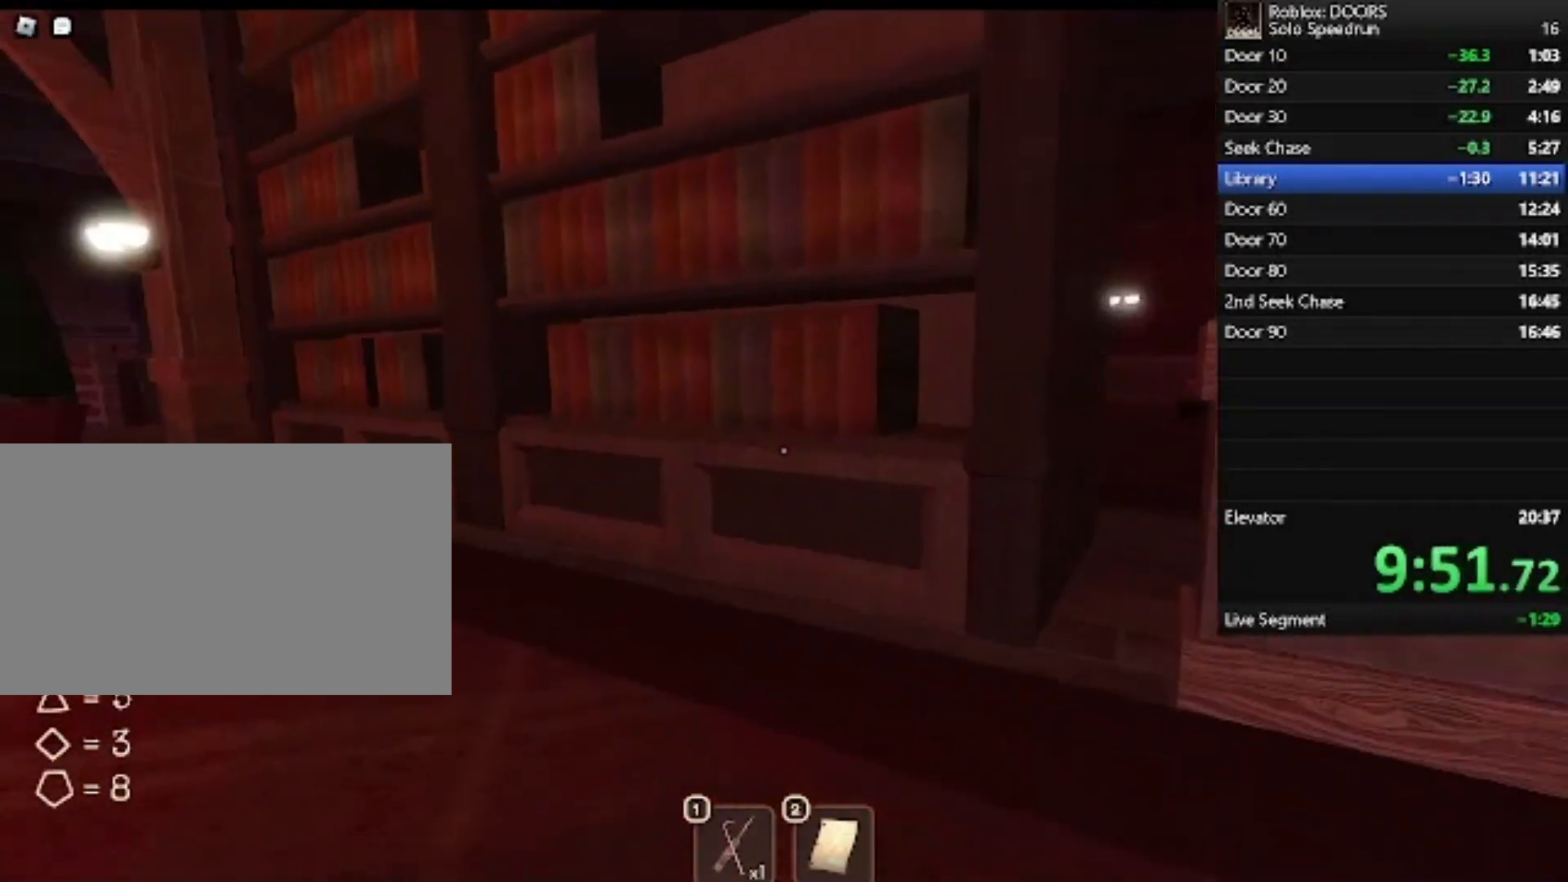
{"keys": ["d"], "mouse": [], "events": [[200, "w", "up"]]}
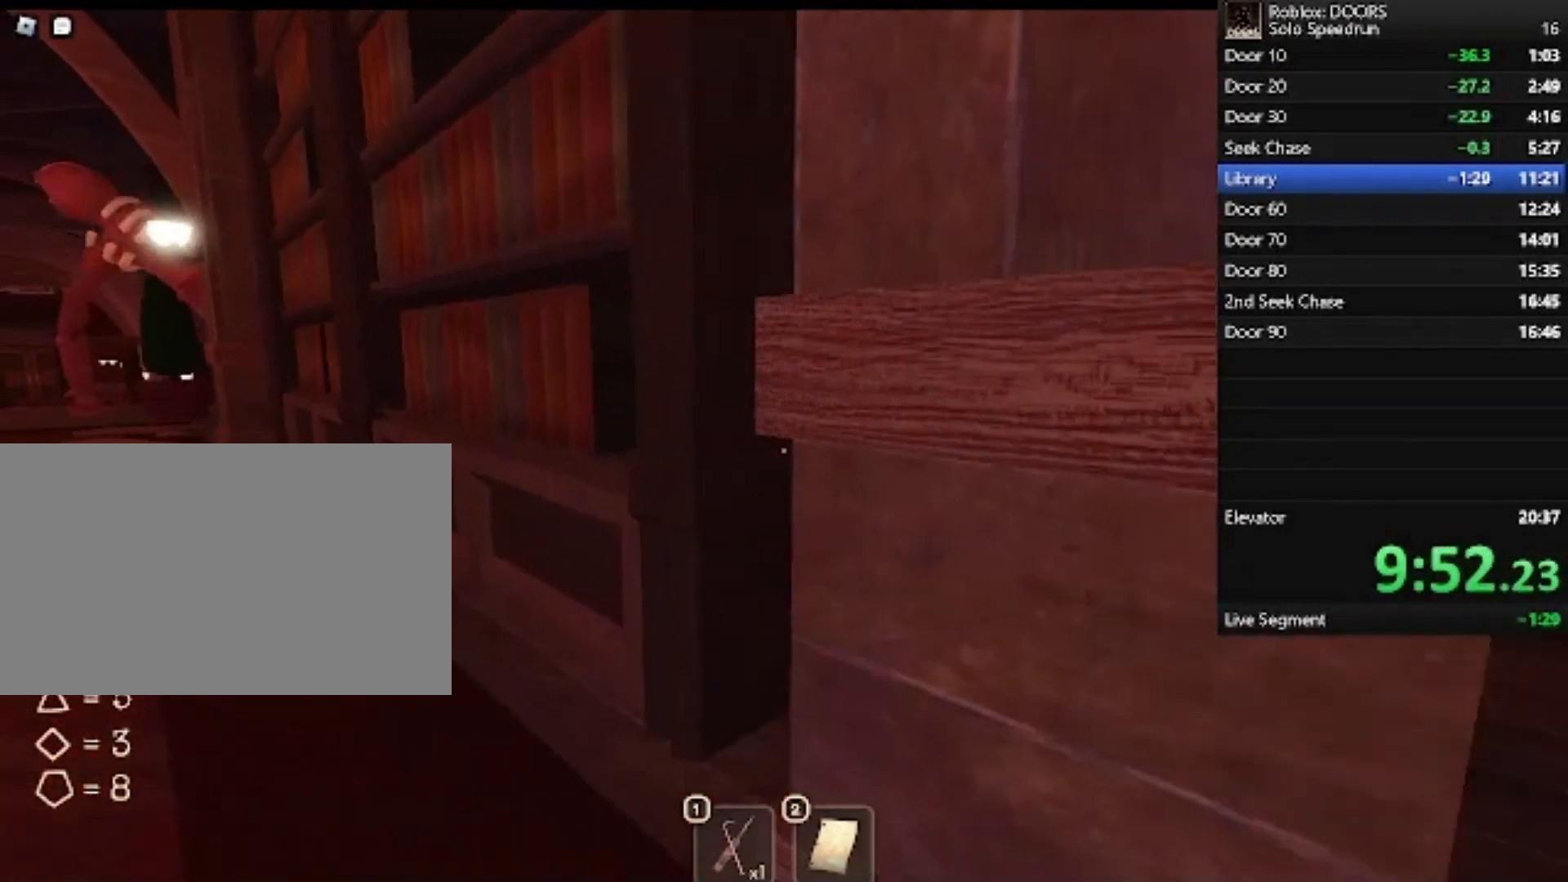
{"keys": [], "mouse": [], "events": [[433, "d", "up"]]}
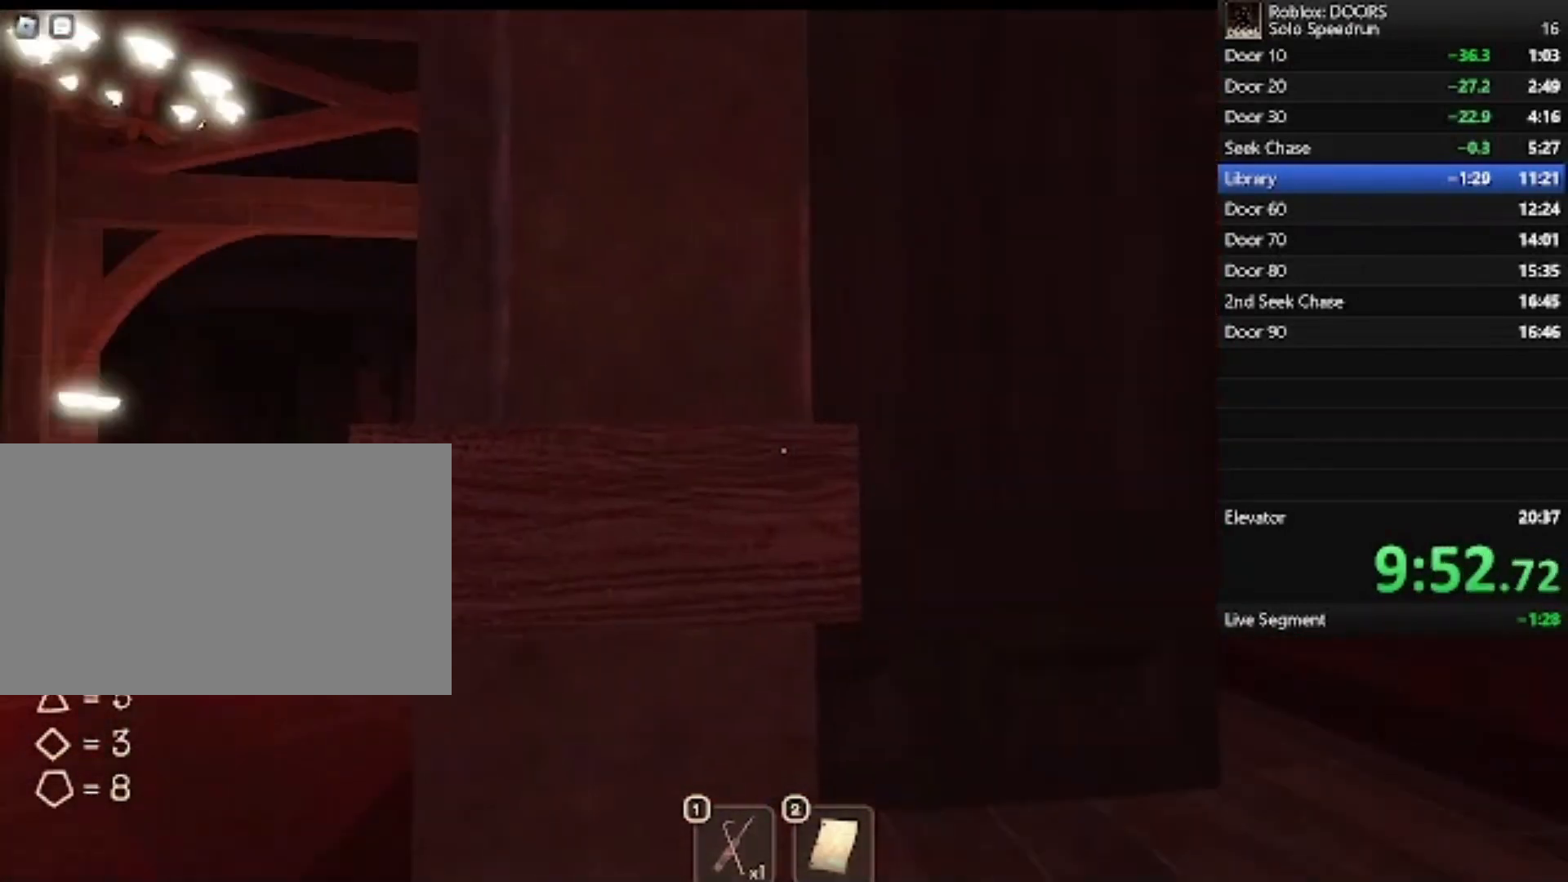
{"keys": [], "mouse": [], "events": []}
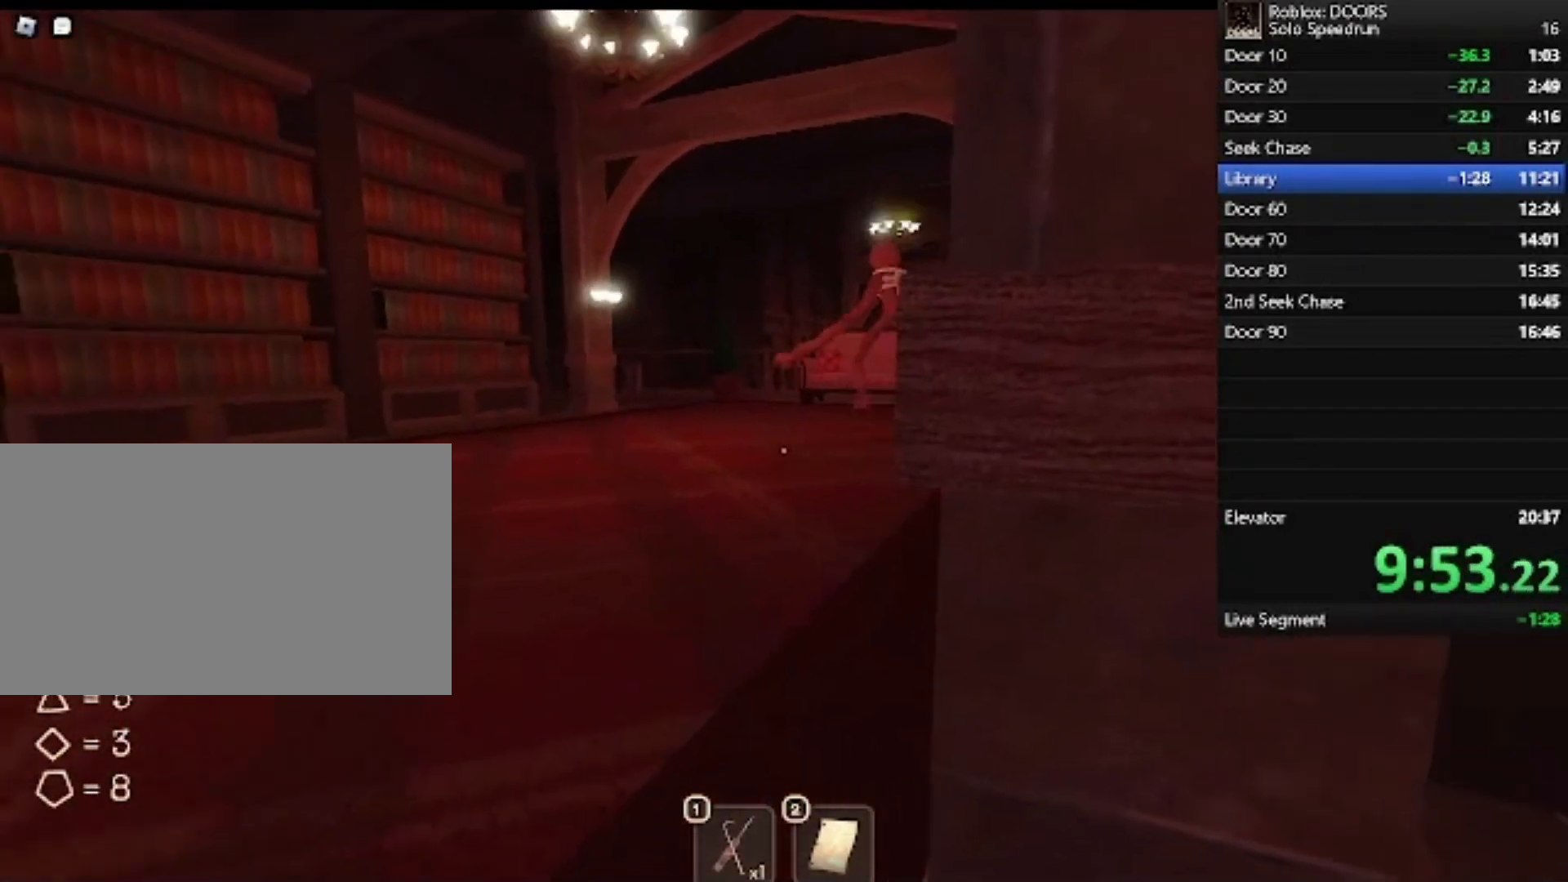
{"keys": [], "mouse": [], "events": []}
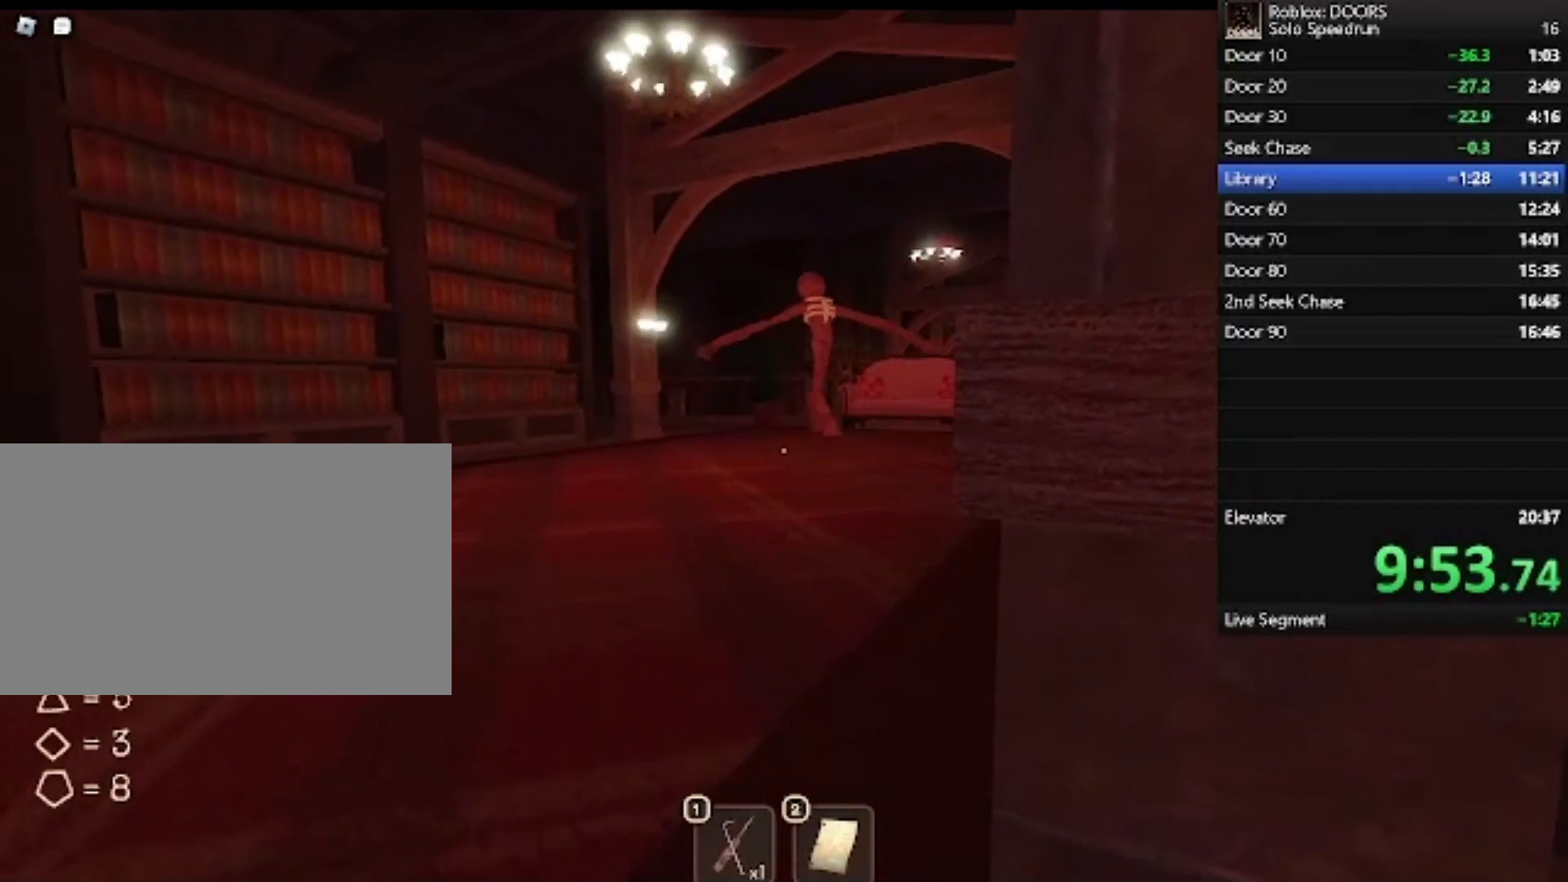
{"keys": [], "mouse": [], "events": []}
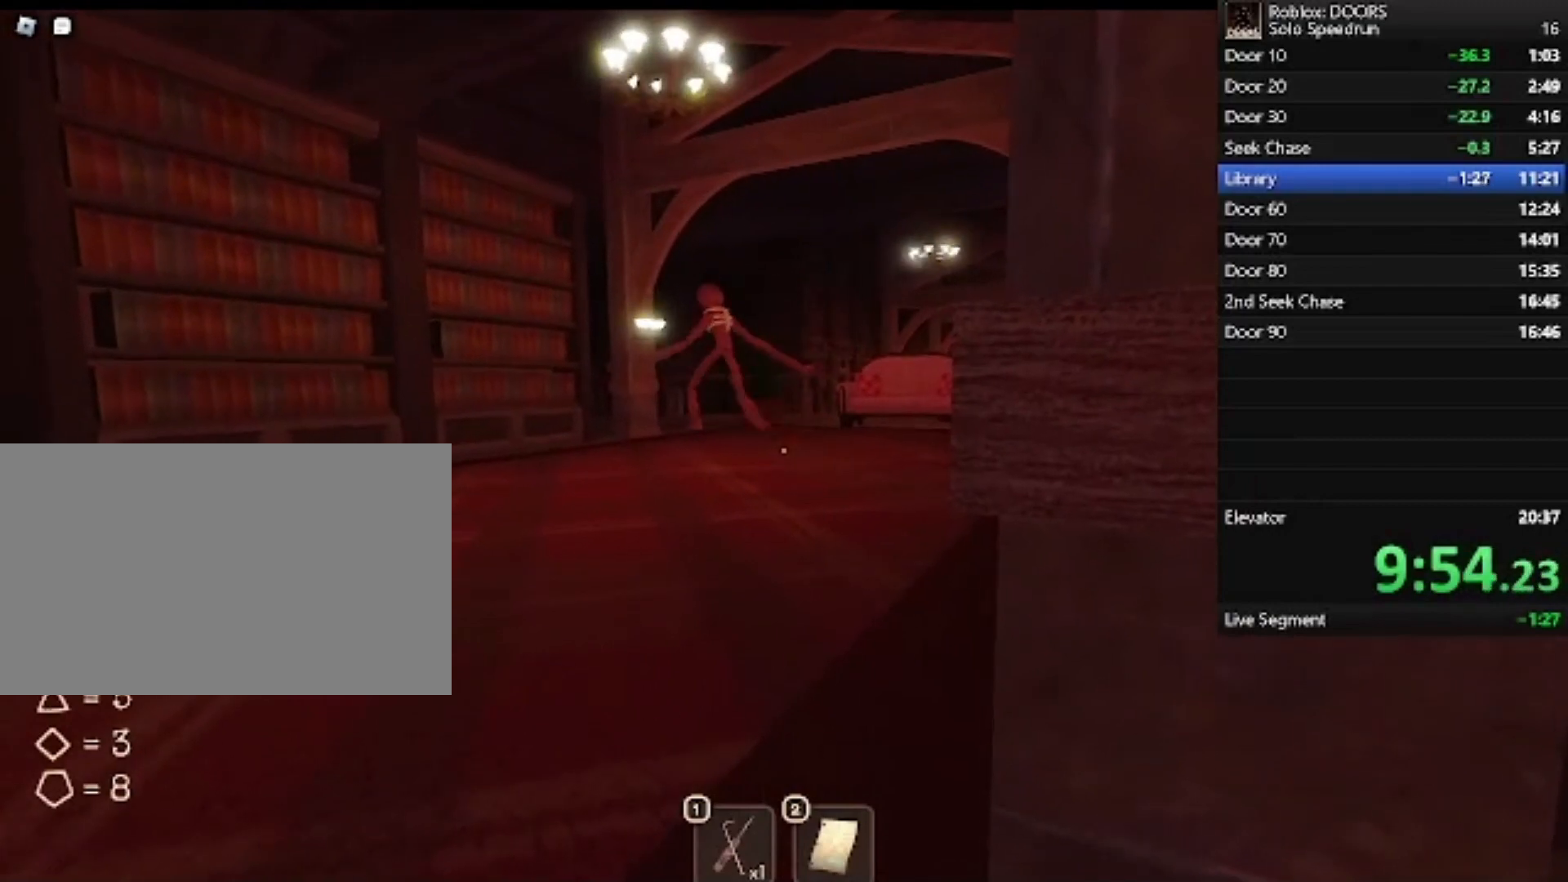
{"keys": [], "mouse": [], "events": []}
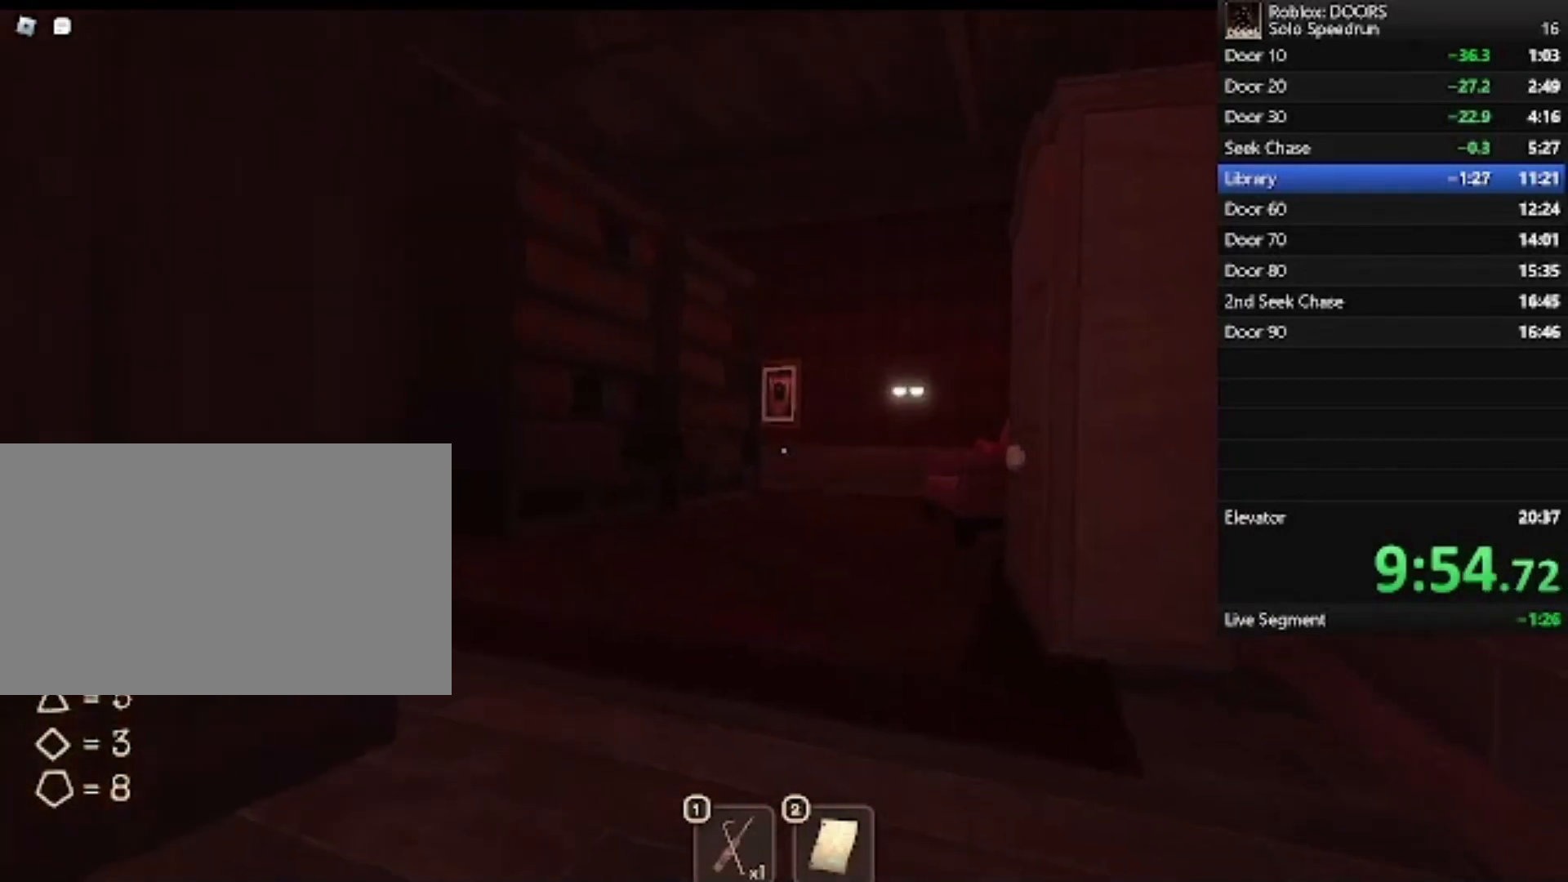
{"keys": [], "mouse": [], "events": []}
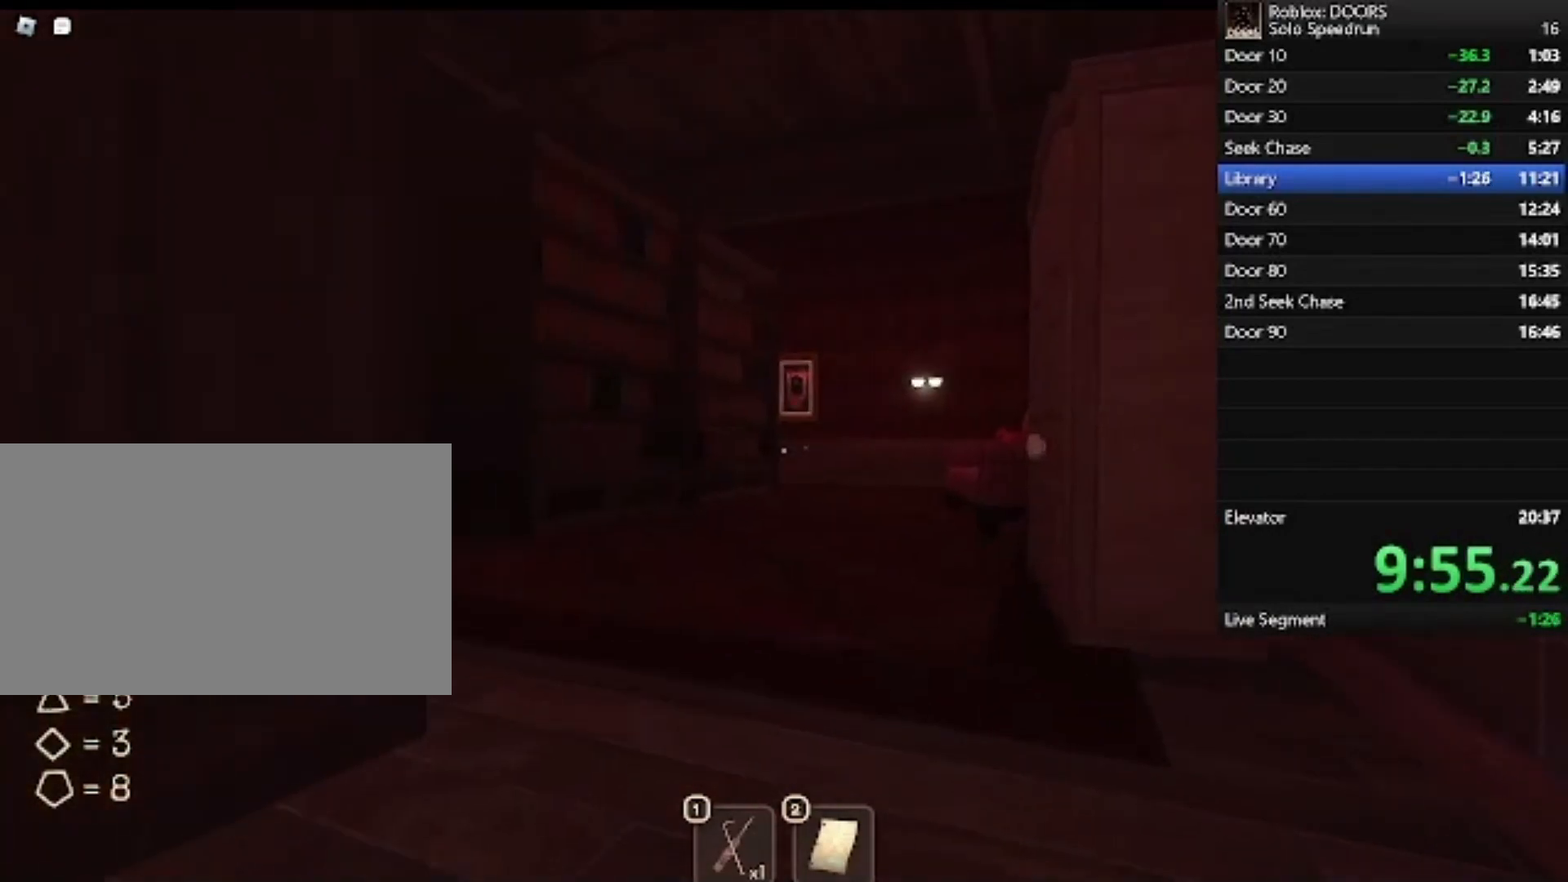
{"keys": [], "mouse": [], "events": []}
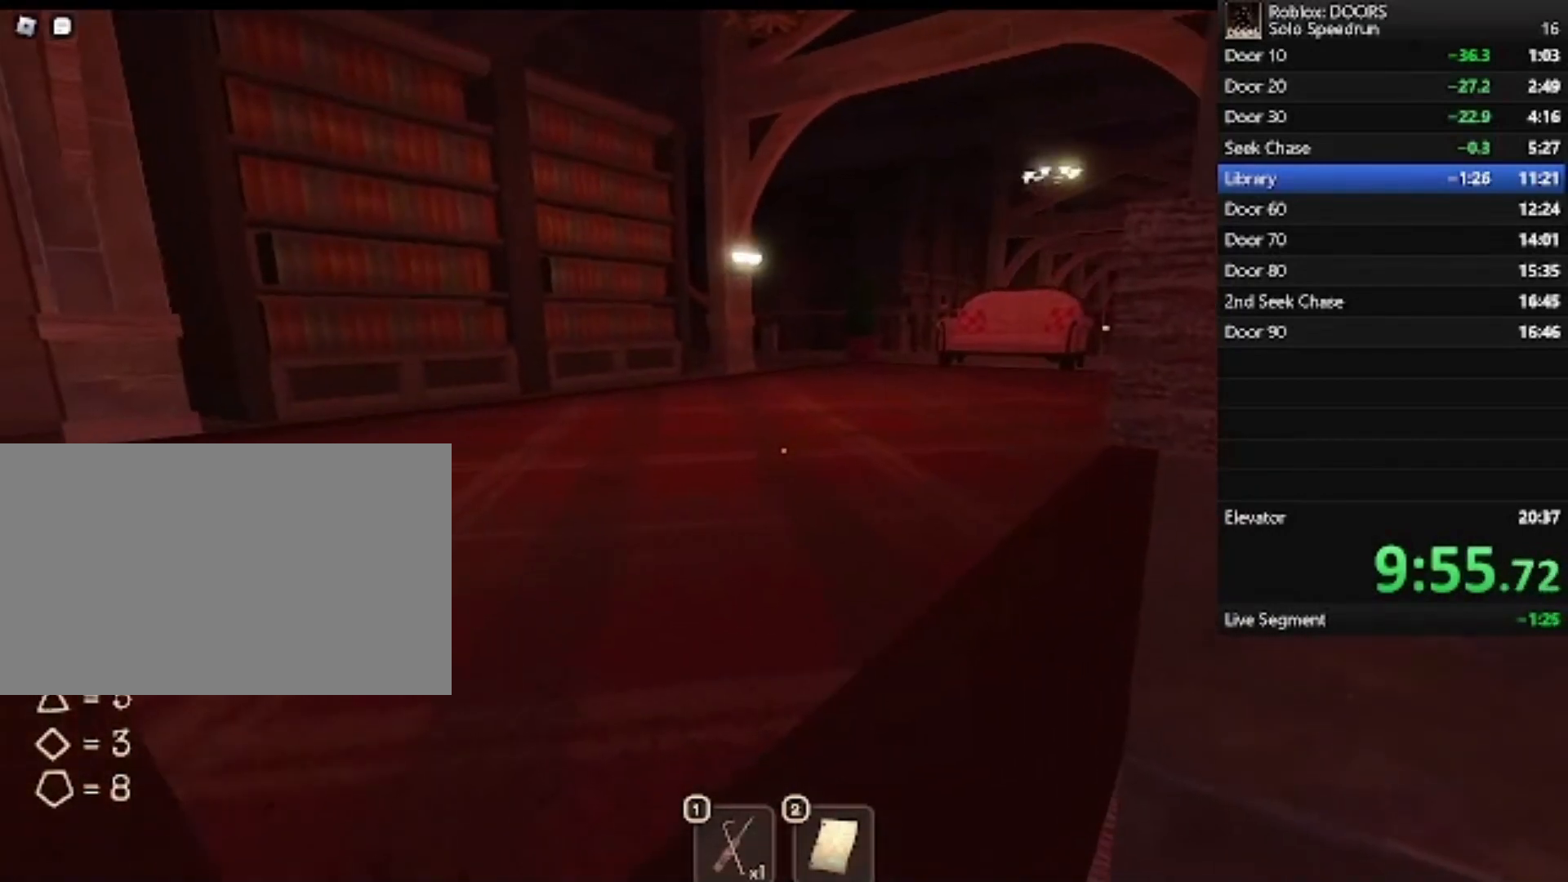
{"keys": ["w"], "mouse": [], "events": [[133, "w", "down"]]}
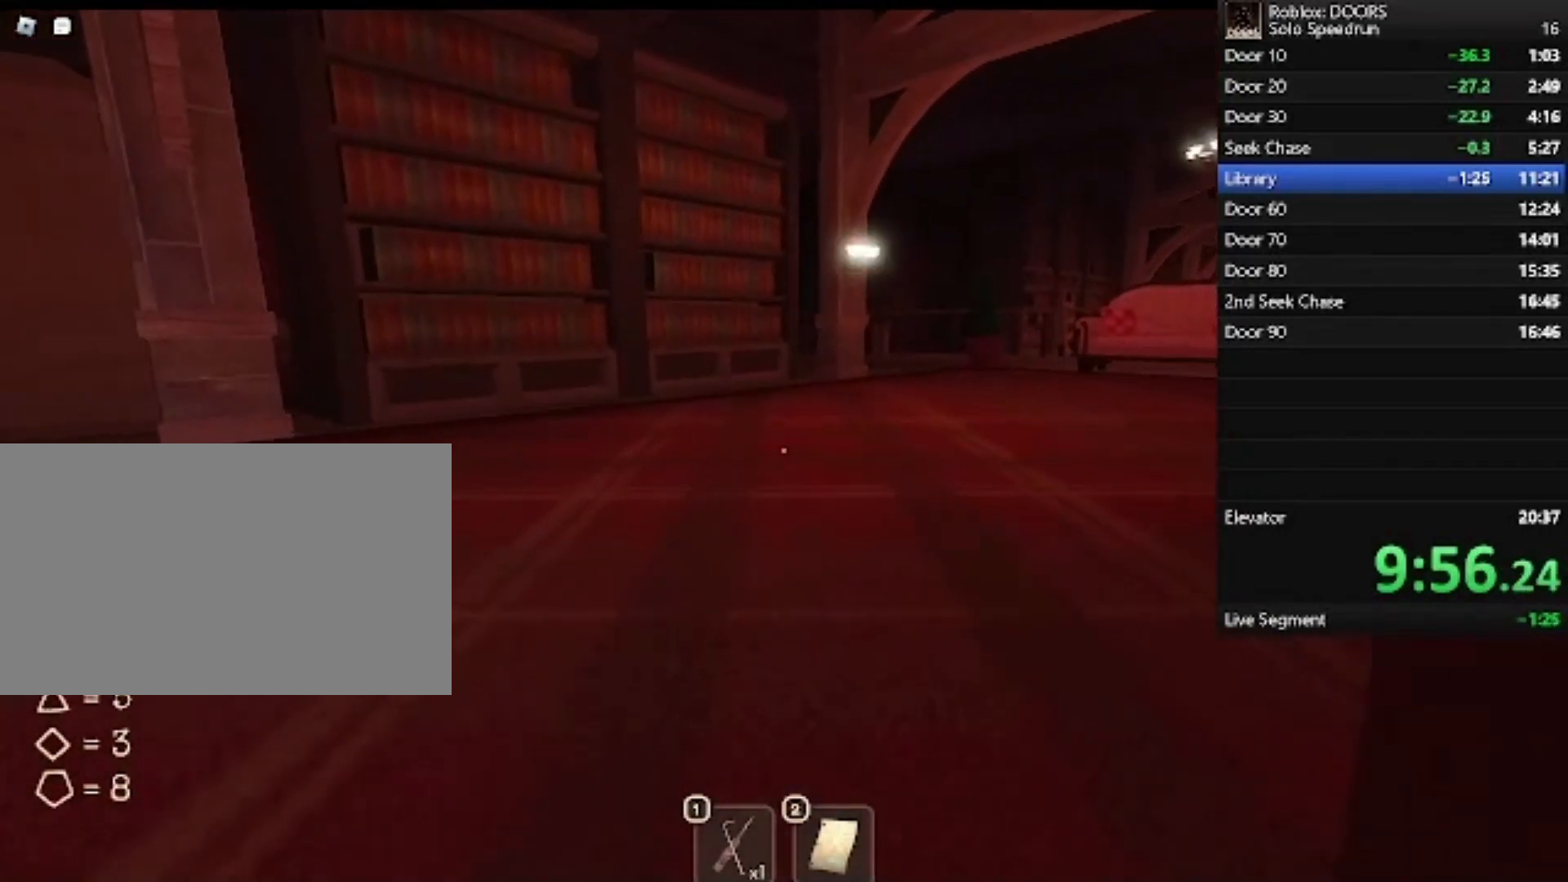
{"keys": ["w"], "mouse": [], "events": []}
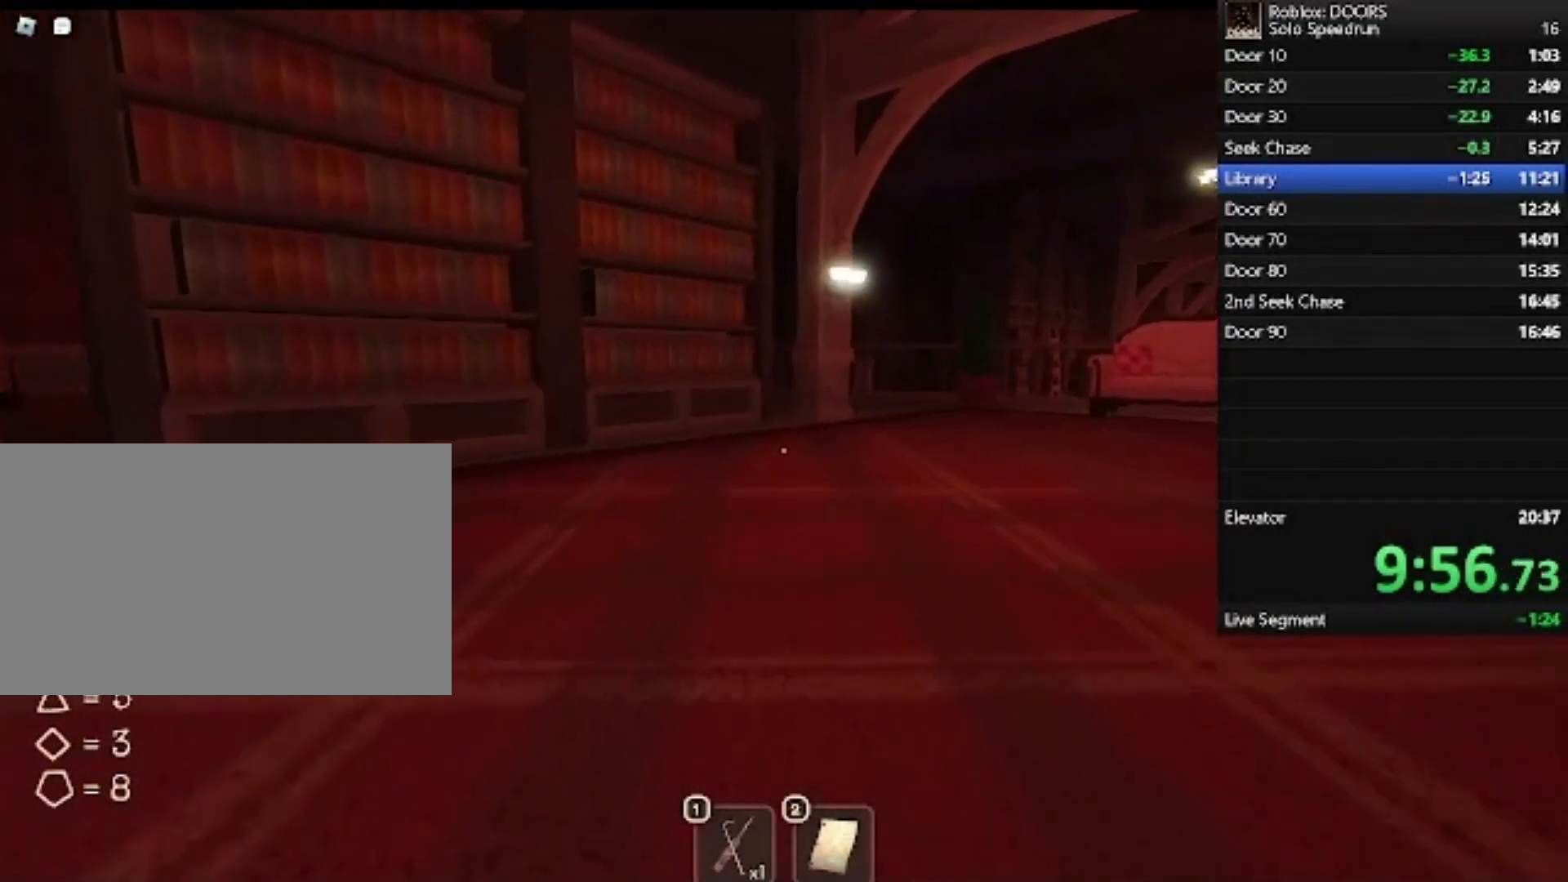
{"keys": ["d", "w"], "mouse": [], "events": [[300, "d", "down"]]}
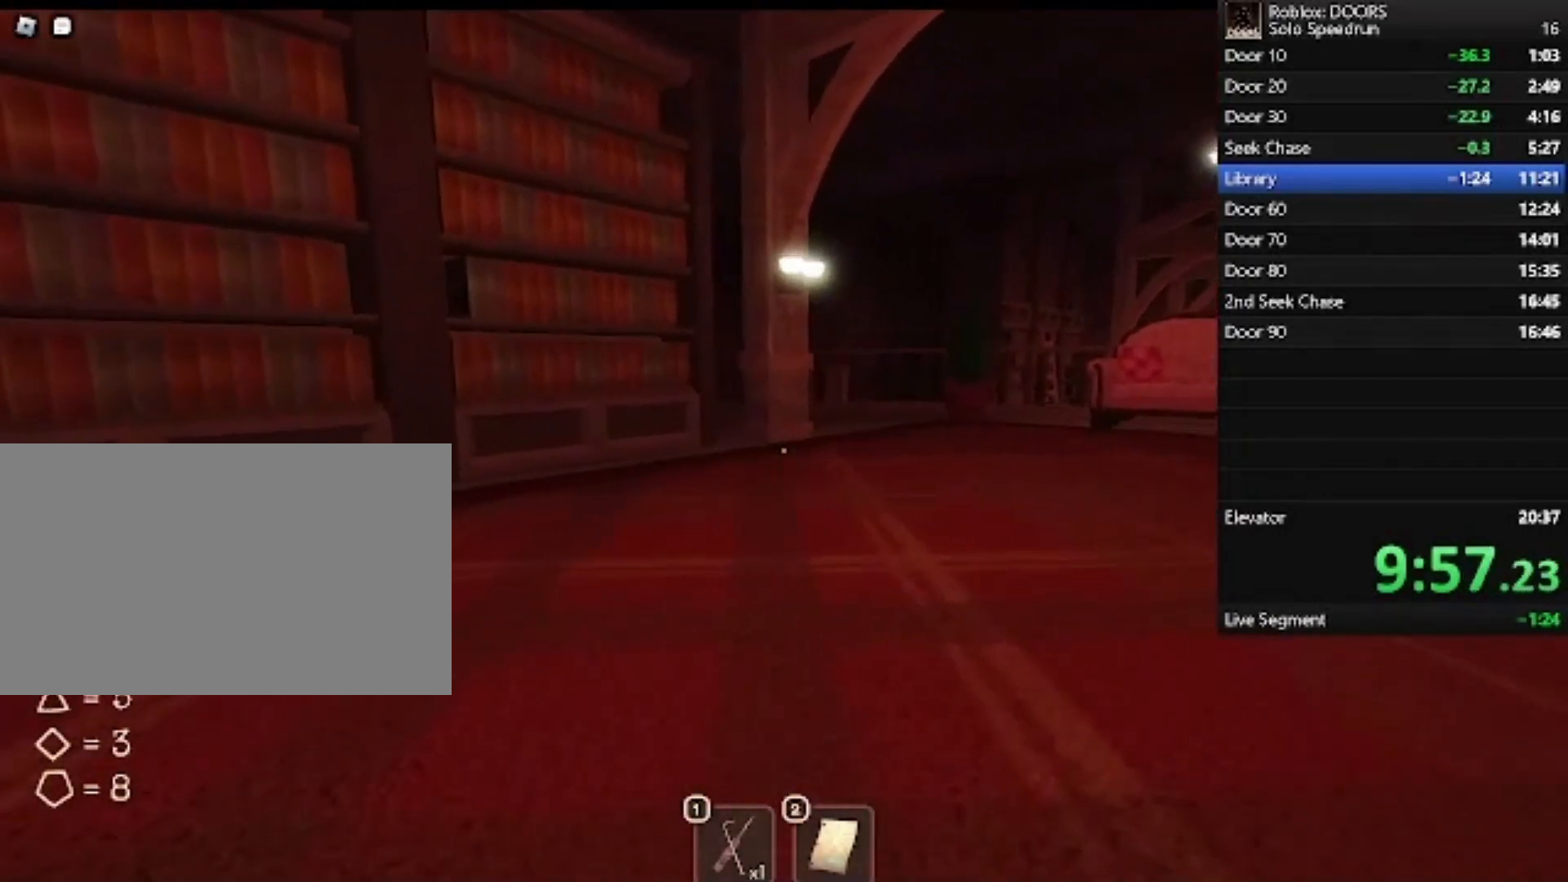
{"keys": ["d", "w"], "mouse": [], "events": []}
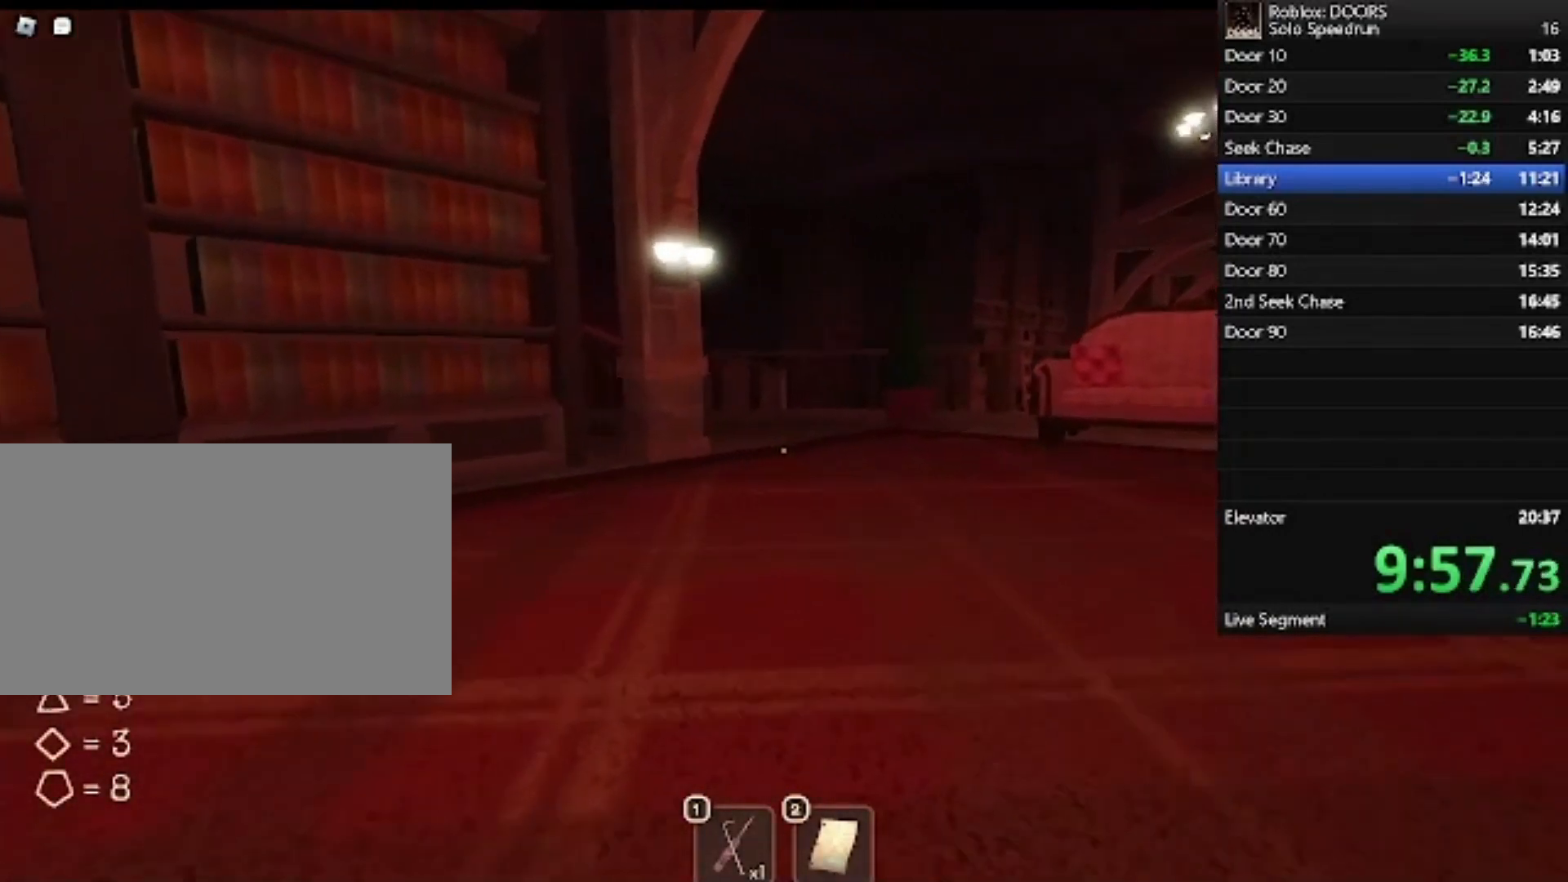
{"keys": ["w"], "mouse": [], "events": [[233, "d", "up"]]}
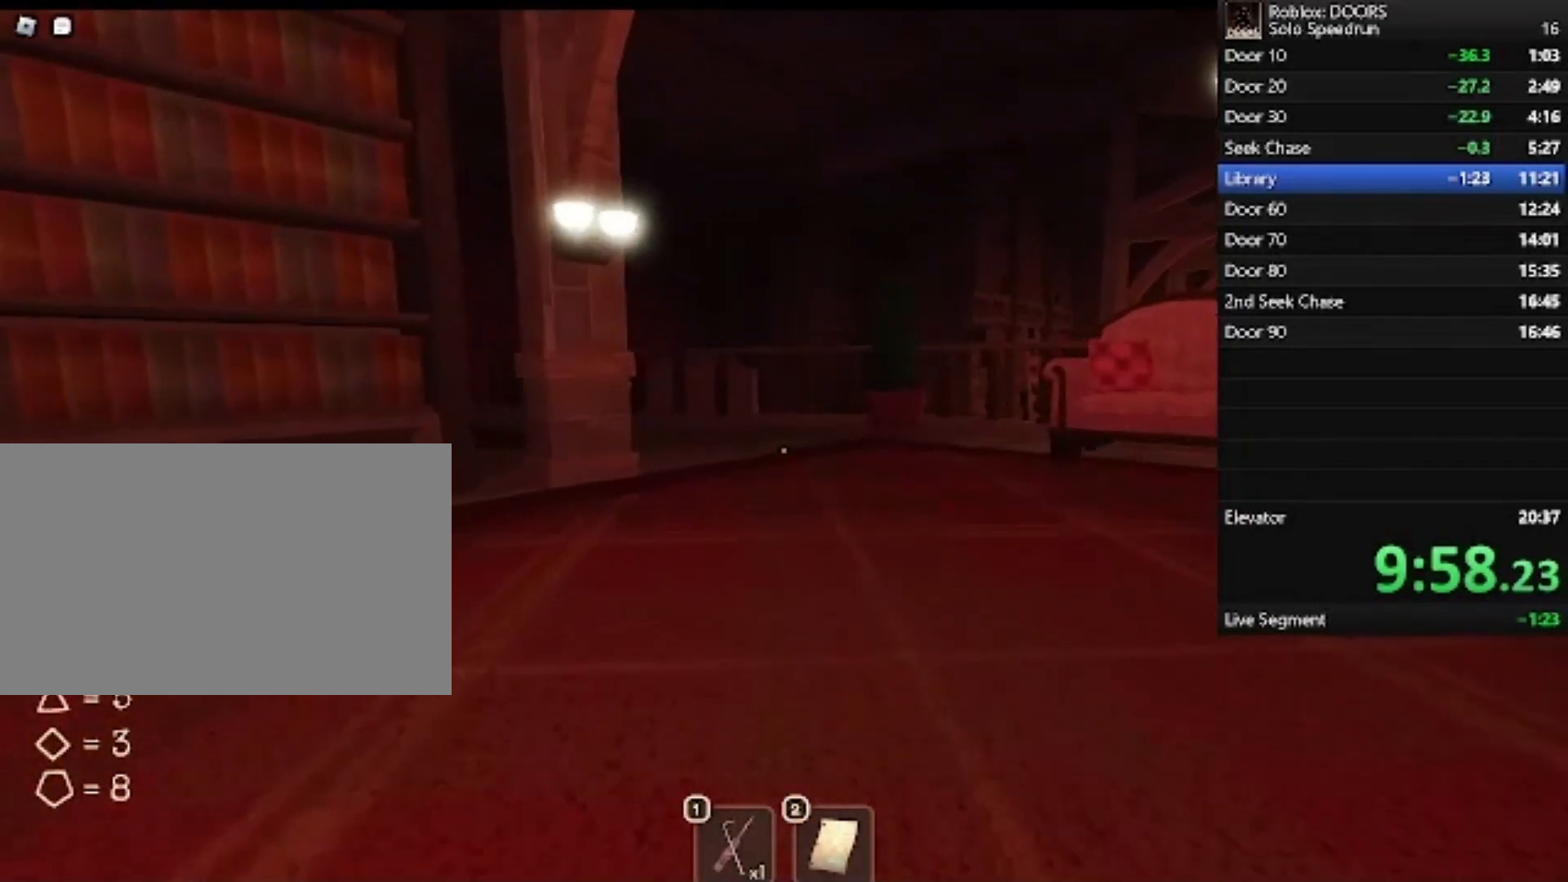
{"keys": ["w"], "mouse": [], "events": []}
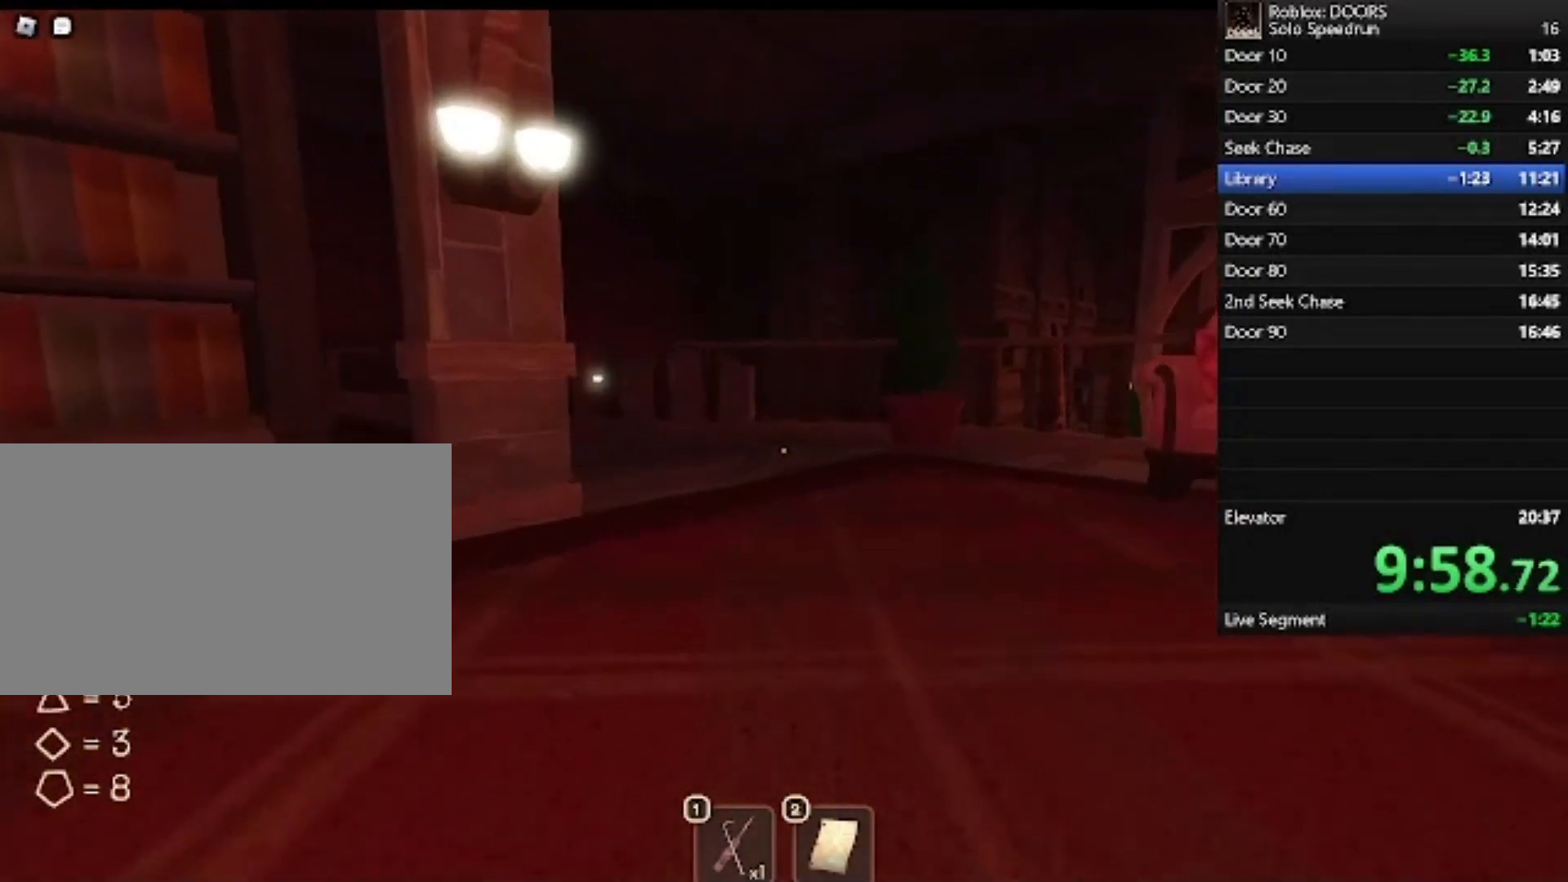
{"keys": ["w"], "mouse": [], "events": []}
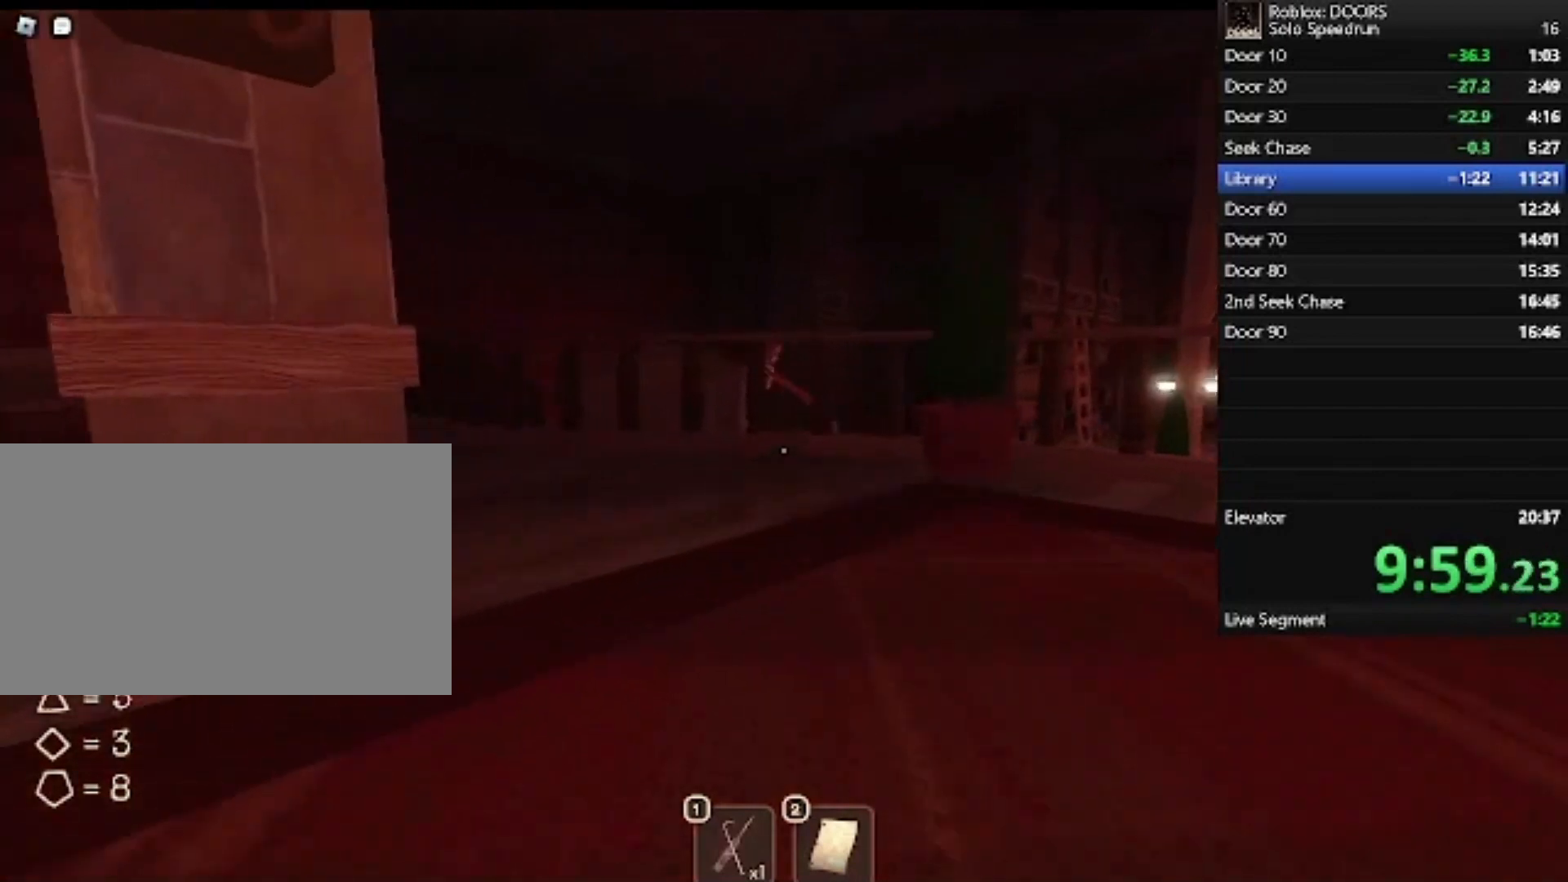
{"keys": ["w"], "mouse": [], "events": []}
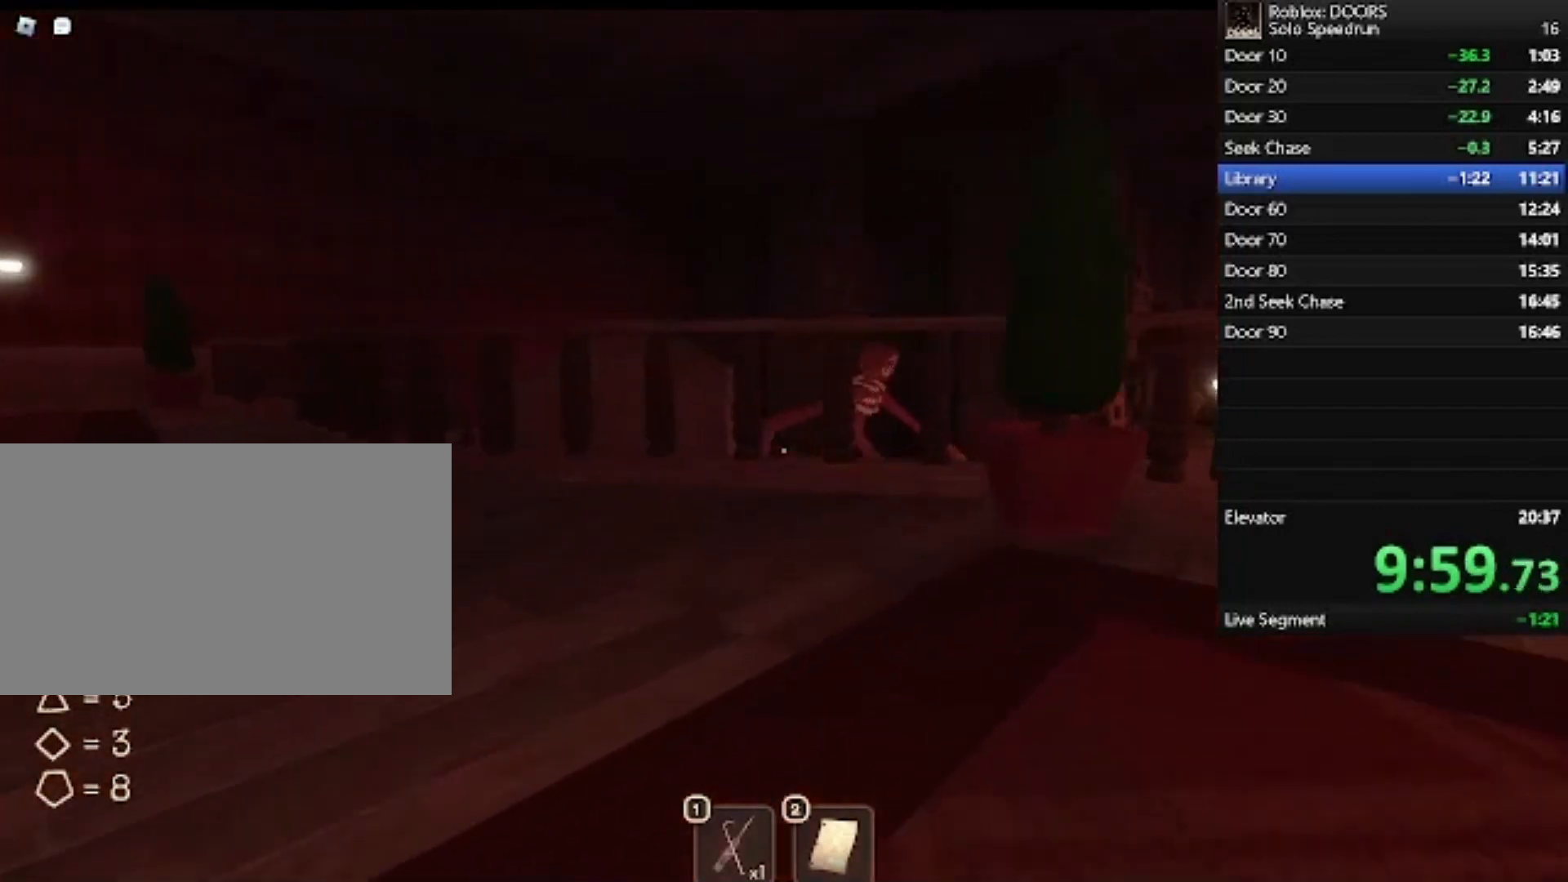
{"keys": ["a", "w"], "mouse": [], "events": [[200, "a", "down"]]}
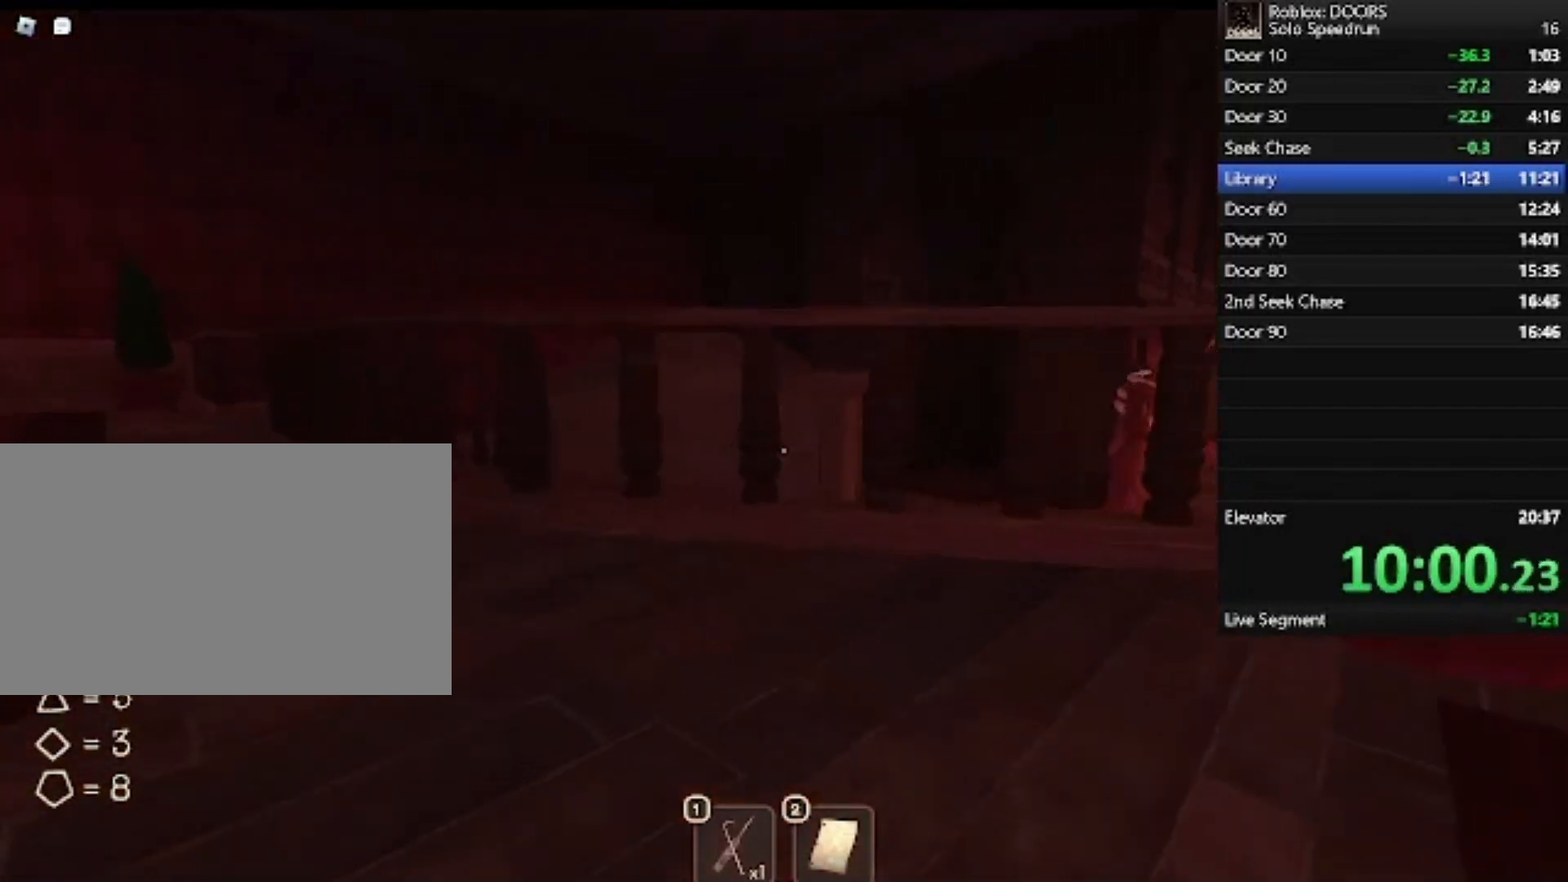
{"keys": ["a"], "mouse": [], "events": [[500, "w", "up"]]}
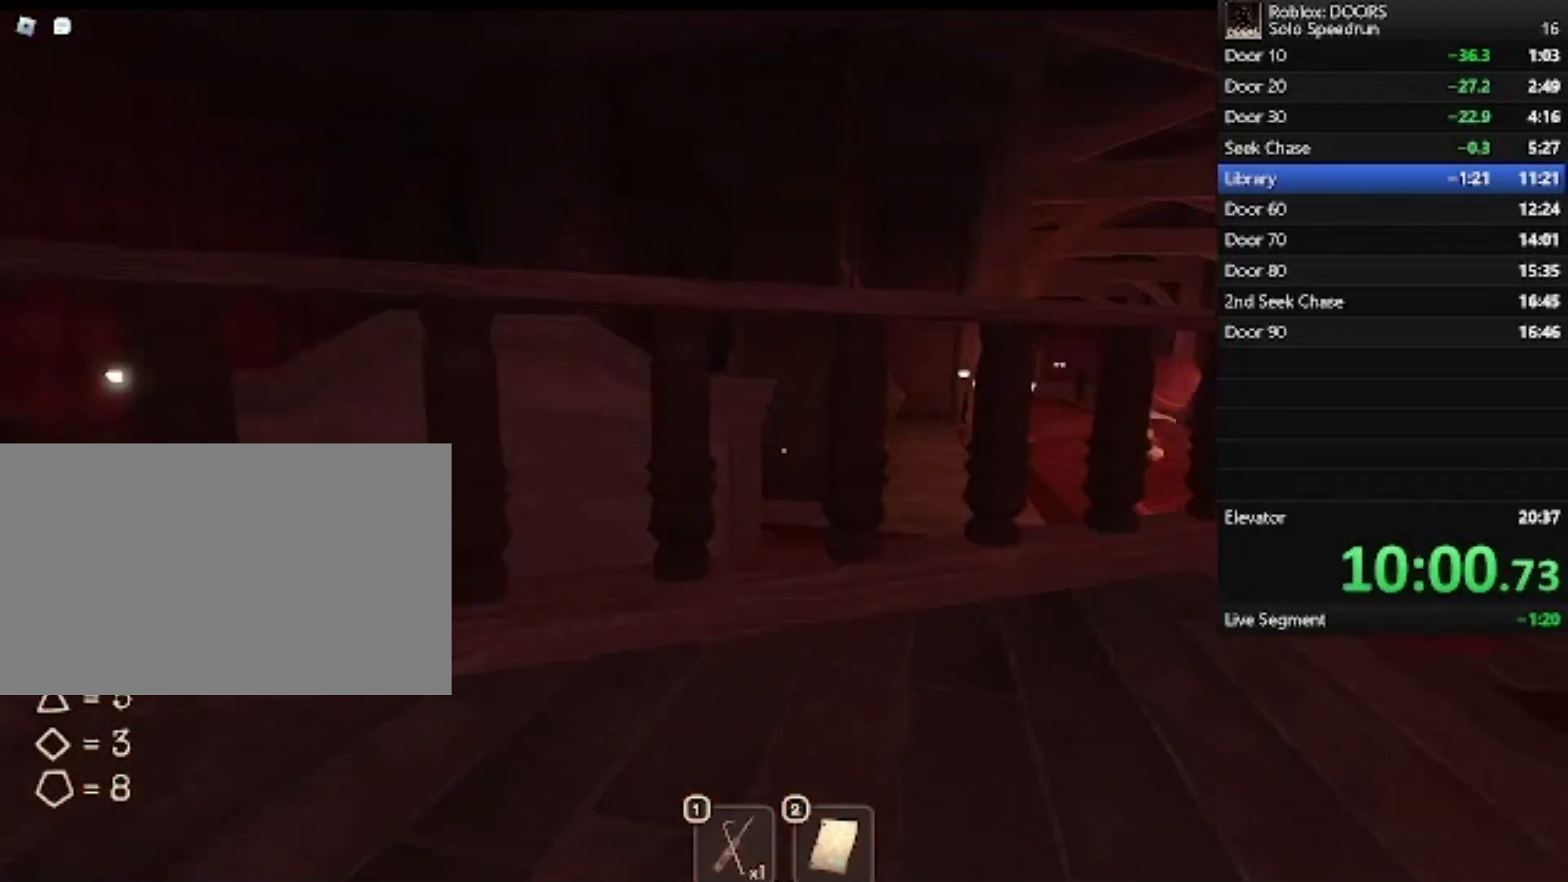
{"keys": ["a", "s"], "mouse": [], "events": [[333, "s", "down"]]}